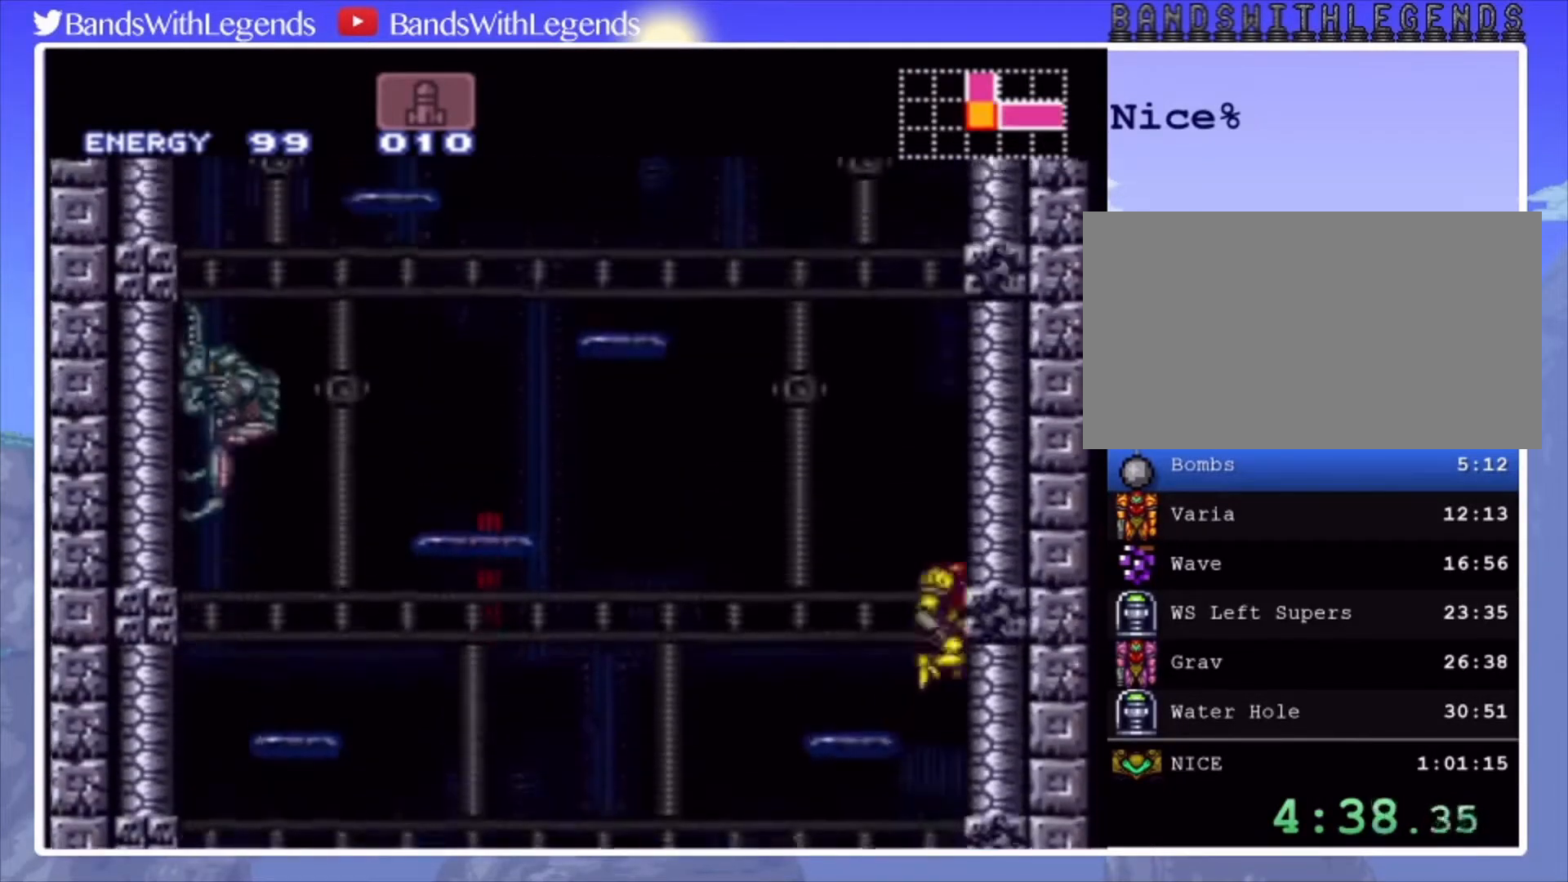
Gameplay with a controller (PlayStation layout); each line is a JSON object with the inputs held at the frame after it. "events" lists button and stick changes between this image and that frame as [ms after this image, input, new state], when the widget could be followed in between. Not read: L3 R3.
{"buttons": ["CROSS", "DPAD_LEFT"], "events": [[67, "CROSS", "down"], [100, "DPAD_LEFT", "up"], [167, "DPAD_RIGHT", "down"], [367, "DPAD_RIGHT", "up"], [433, "CROSS", "up"], [433, "DPAD_LEFT", "down"], [500, "CROSS", "down"]]}
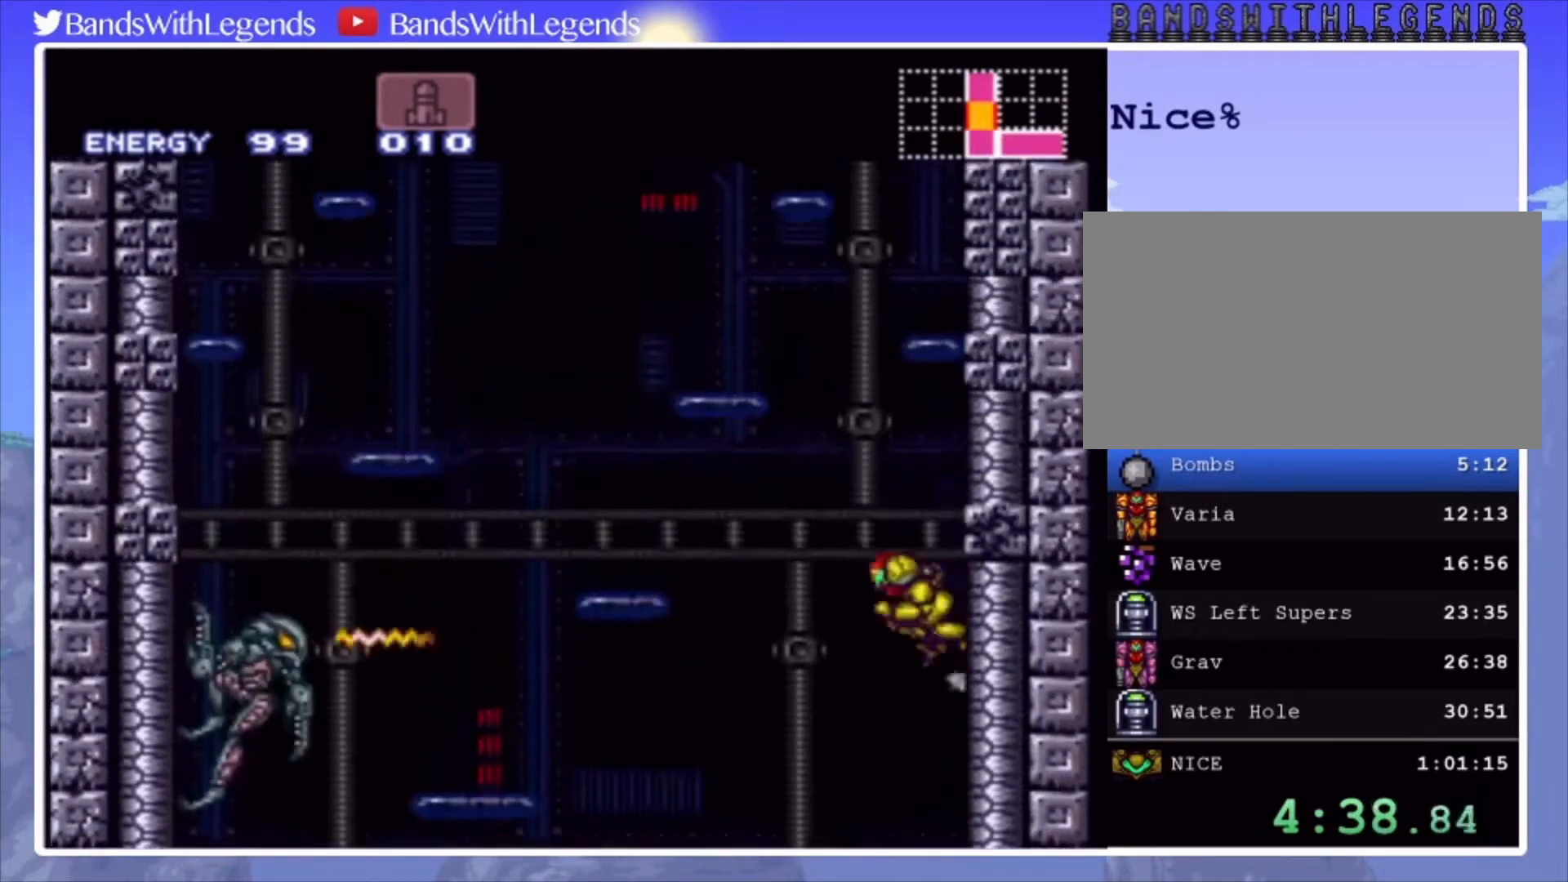
{"buttons": ["CROSS", "DPAD_RIGHT"], "events": [[167, "DPAD_LEFT", "up"], [233, "DPAD_RIGHT", "down"]]}
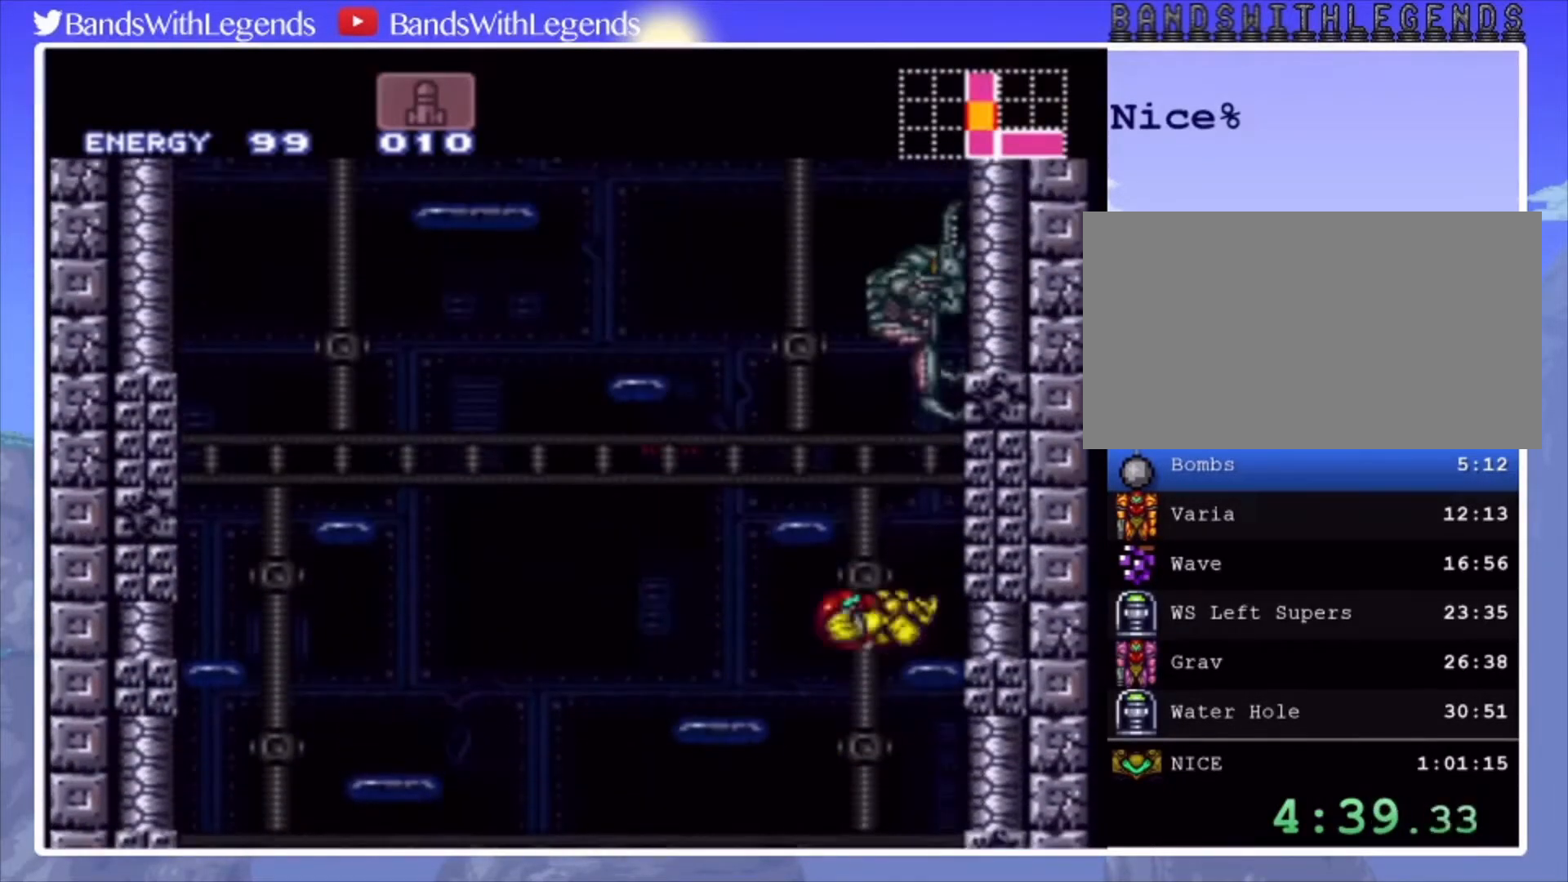
{"buttons": ["CROSS", "DPAD_RIGHT"], "events": [[100, "CROSS", "up"], [100, "DPAD_RIGHT", "up"], [133, "DPAD_UP", "down"], [167, "SQUARE", "down"], [233, "DPAD_UP", "up"], [233, "SQUARE", "up"], [267, "DPAD_RIGHT", "down"], [333, "CROSS", "down"]]}
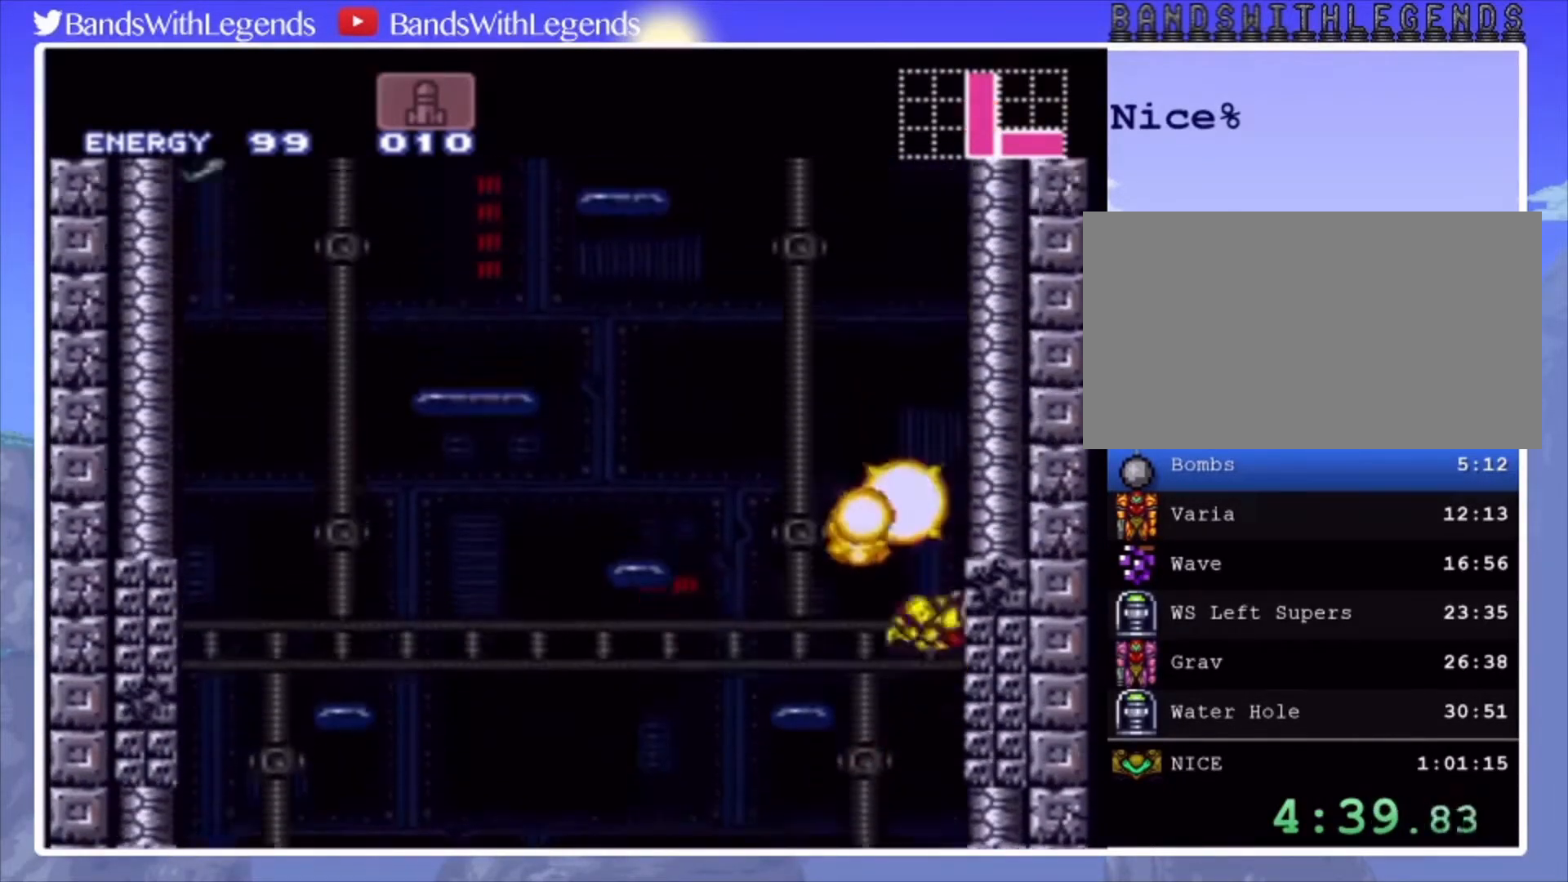
{"buttons": ["DPAD_LEFT"], "events": [[67, "DPAD_RIGHT", "up"], [100, "CROSS", "up"], [100, "DPAD_LEFT", "down"], [167, "CROSS", "down"], [233, "DPAD_LEFT", "up"], [233, "DPAD_RIGHT", "down"], [400, "DPAD_RIGHT", "up"], [467, "CROSS", "up"], [467, "DPAD_LEFT", "down"]]}
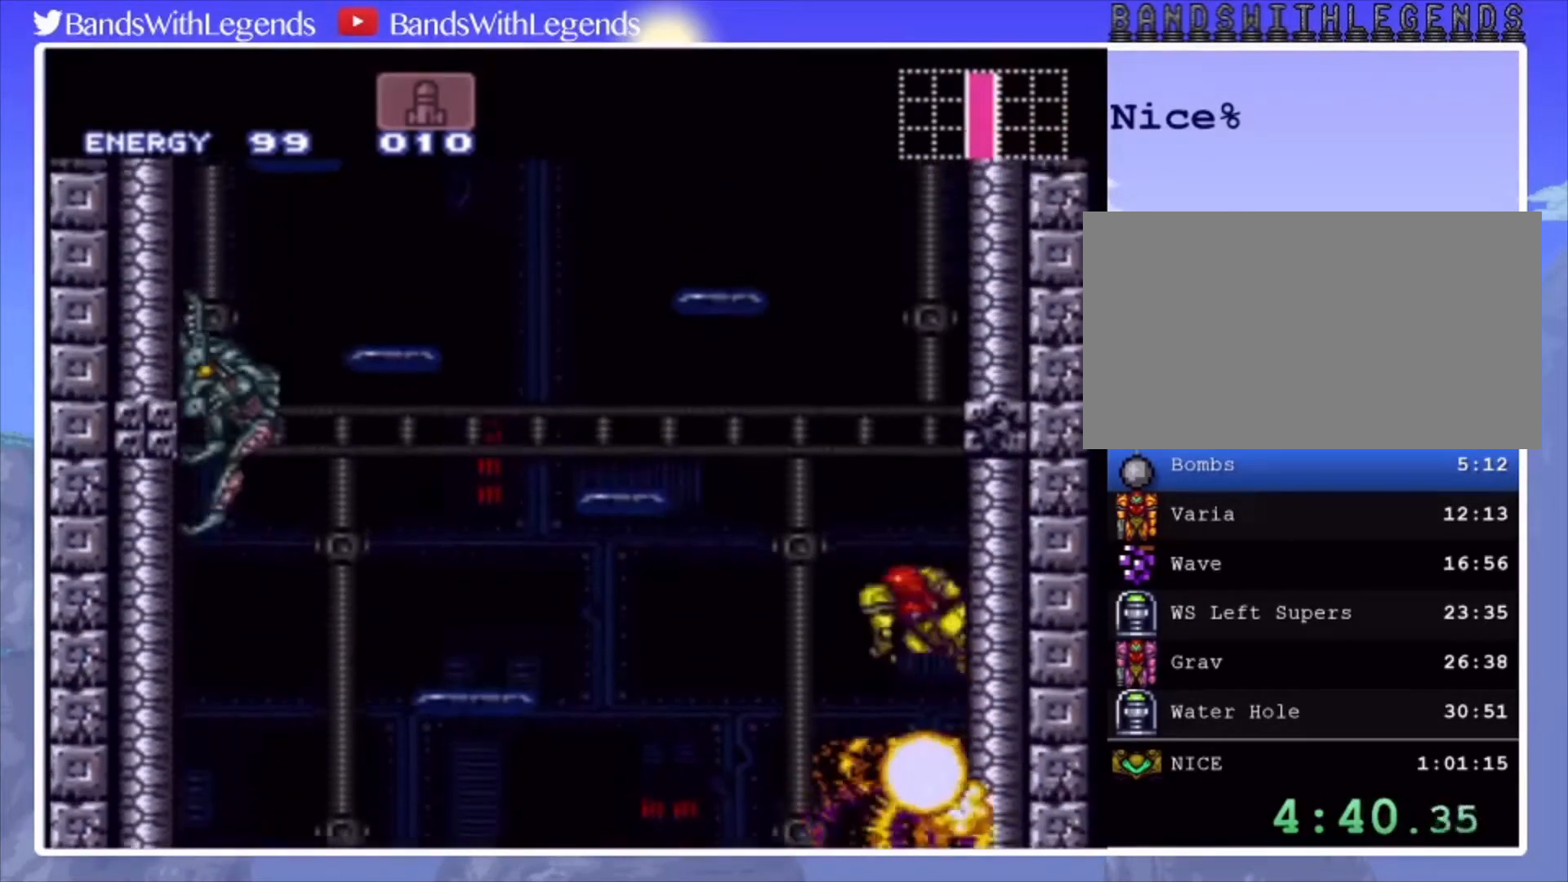
{"buttons": ["CROSS", "DPAD_LEFT"], "events": [[33, "CROSS", "down"], [67, "DPAD_LEFT", "up"], [133, "DPAD_RIGHT", "down"], [367, "DPAD_RIGHT", "up"], [400, "CROSS", "up"], [400, "DPAD_LEFT", "down"], [467, "CROSS", "down"]]}
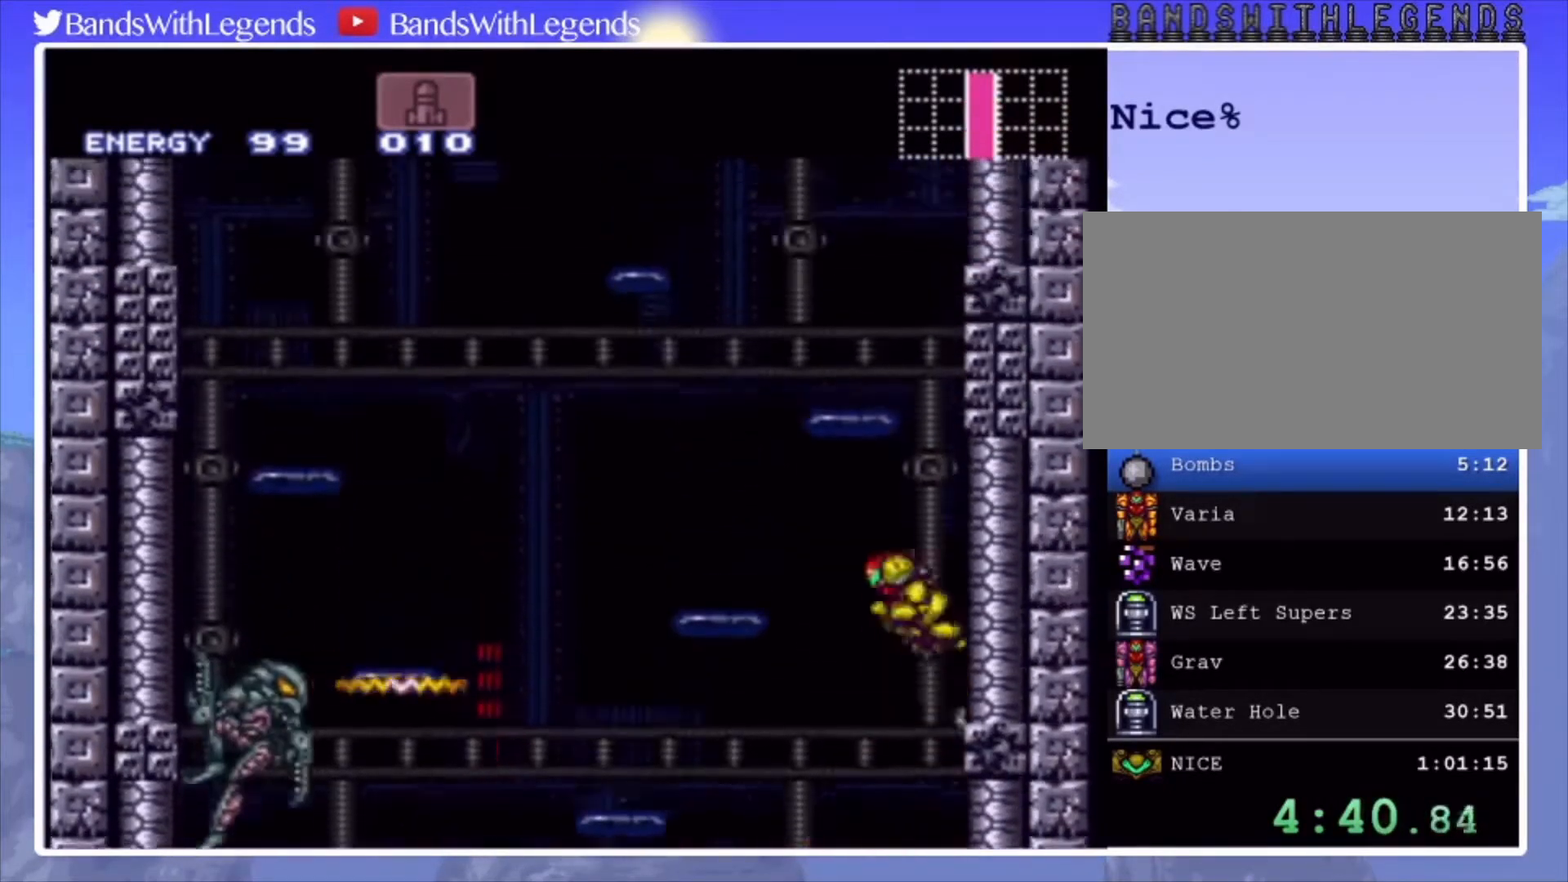
{"buttons": ["DPAD_UP"], "events": [[33, "DPAD_LEFT", "up"], [67, "DPAD_RIGHT", "down"], [233, "DPAD_RIGHT", "up"], [300, "DPAD_LEFT", "down"], [467, "DPAD_LEFT", "up"], [467, "DPAD_UP", "down"], [500, "CROSS", "up"]]}
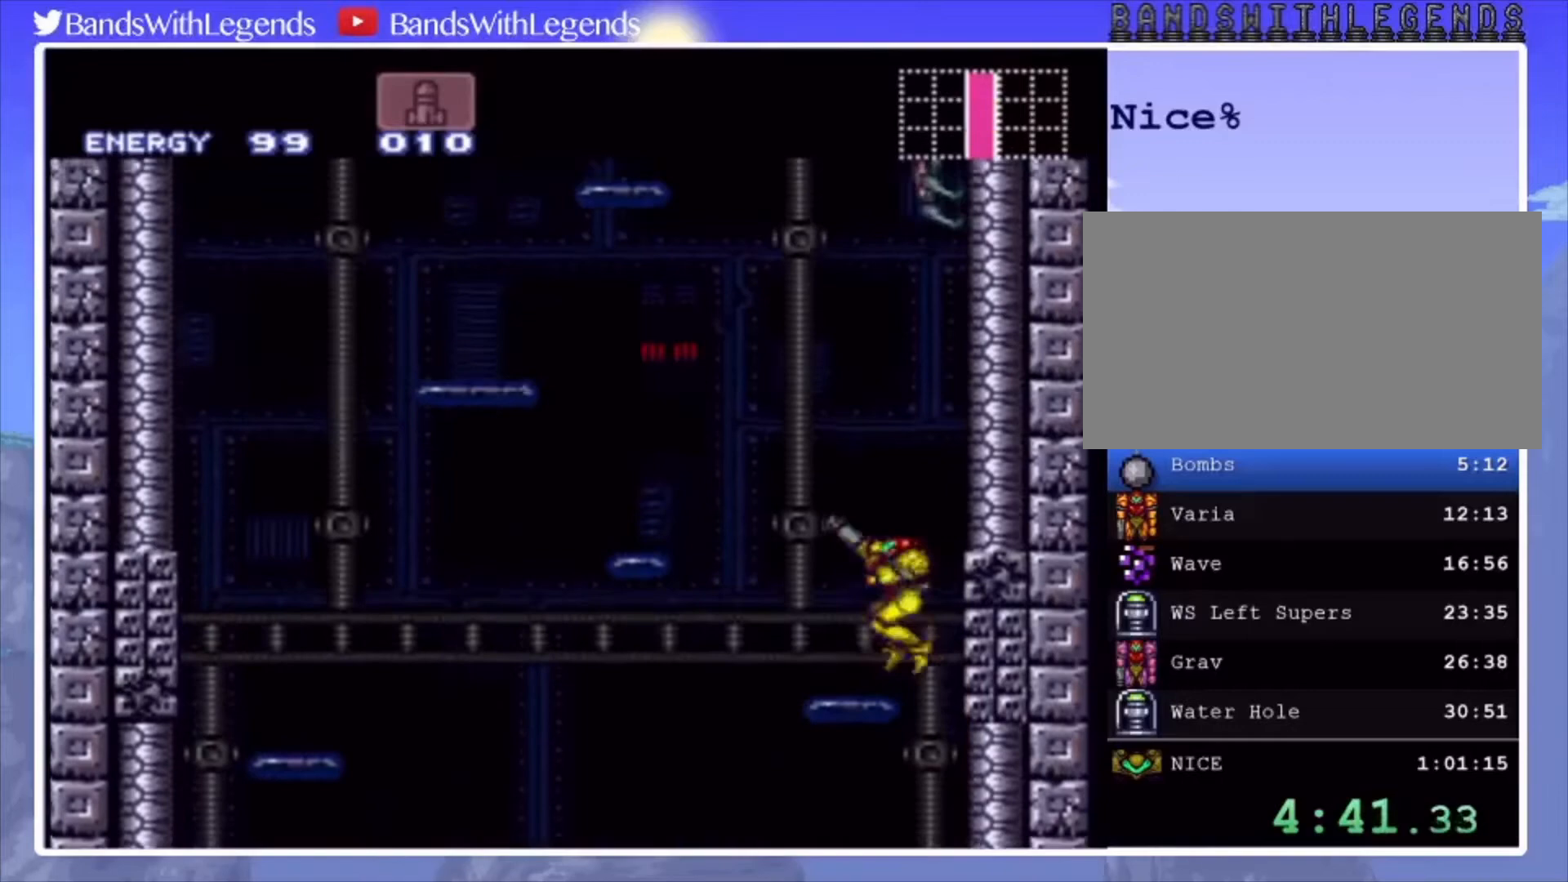
{"buttons": ["CROSS", "DPAD_RIGHT"], "events": [[67, "SQUARE", "down"], [100, "DPAD_LEFT", "down"], [100, "DPAD_UP", "up"], [100, "SQUARE", "up"], [200, "CROSS", "down"], [233, "DPAD_LEFT", "up"], [267, "DPAD_RIGHT", "down"]]}
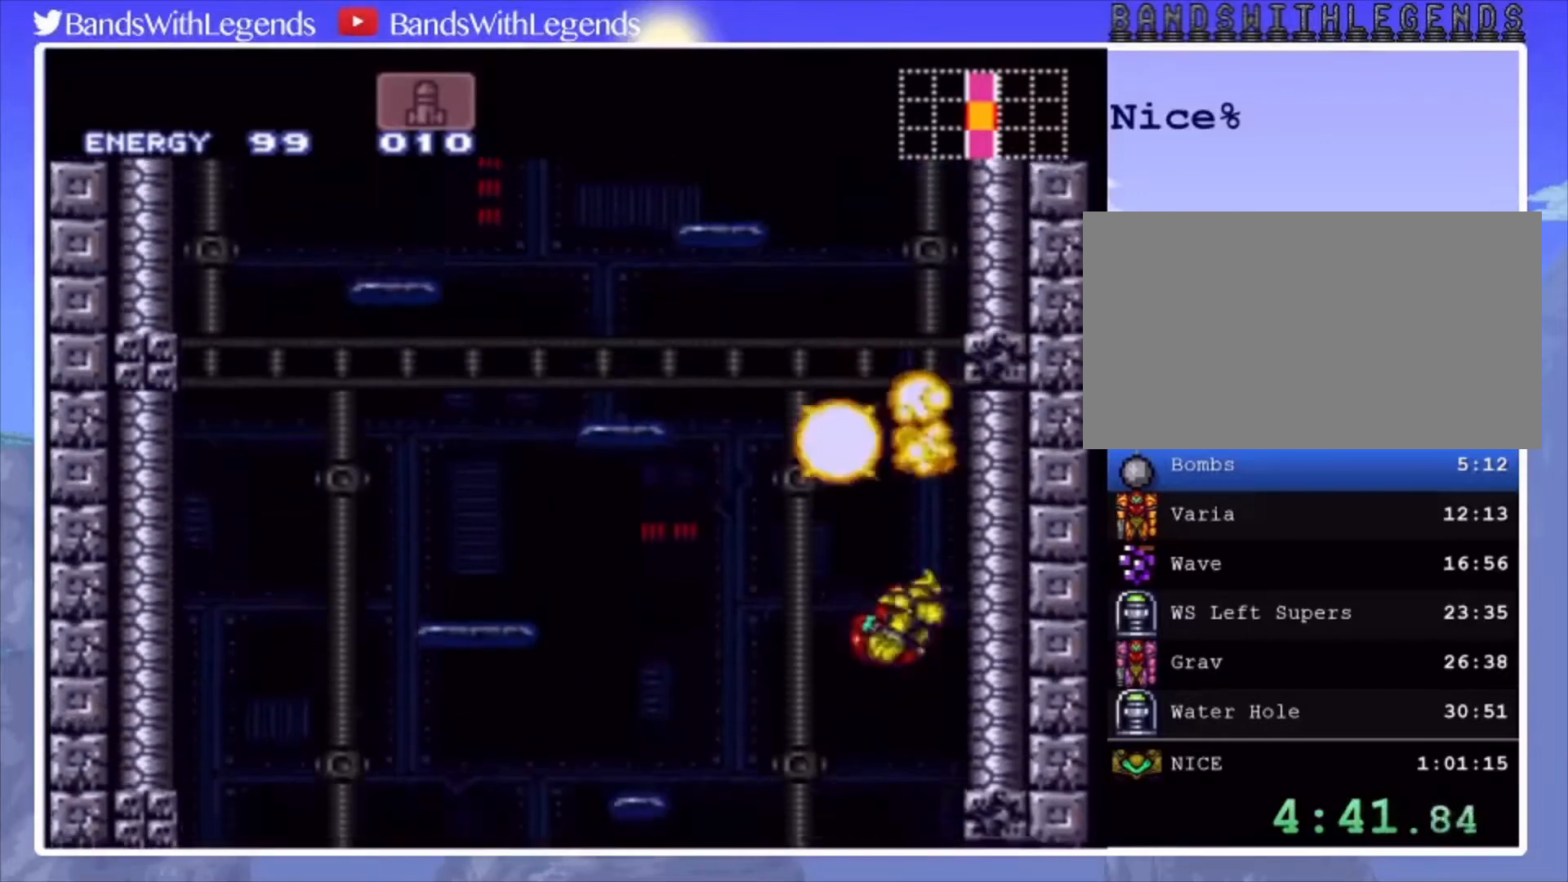
{"buttons": ["CROSS", "DPAD_LEFT"], "events": [[33, "DPAD_RIGHT", "up"], [100, "CROSS", "up"], [100, "DPAD_LEFT", "down"], [133, "CROSS", "down"], [167, "DPAD_LEFT", "up"], [233, "DPAD_RIGHT", "down"], [367, "DPAD_RIGHT", "up"], [433, "DPAD_LEFT", "down"], [467, "CROSS", "up"], [500, "CROSS", "down"]]}
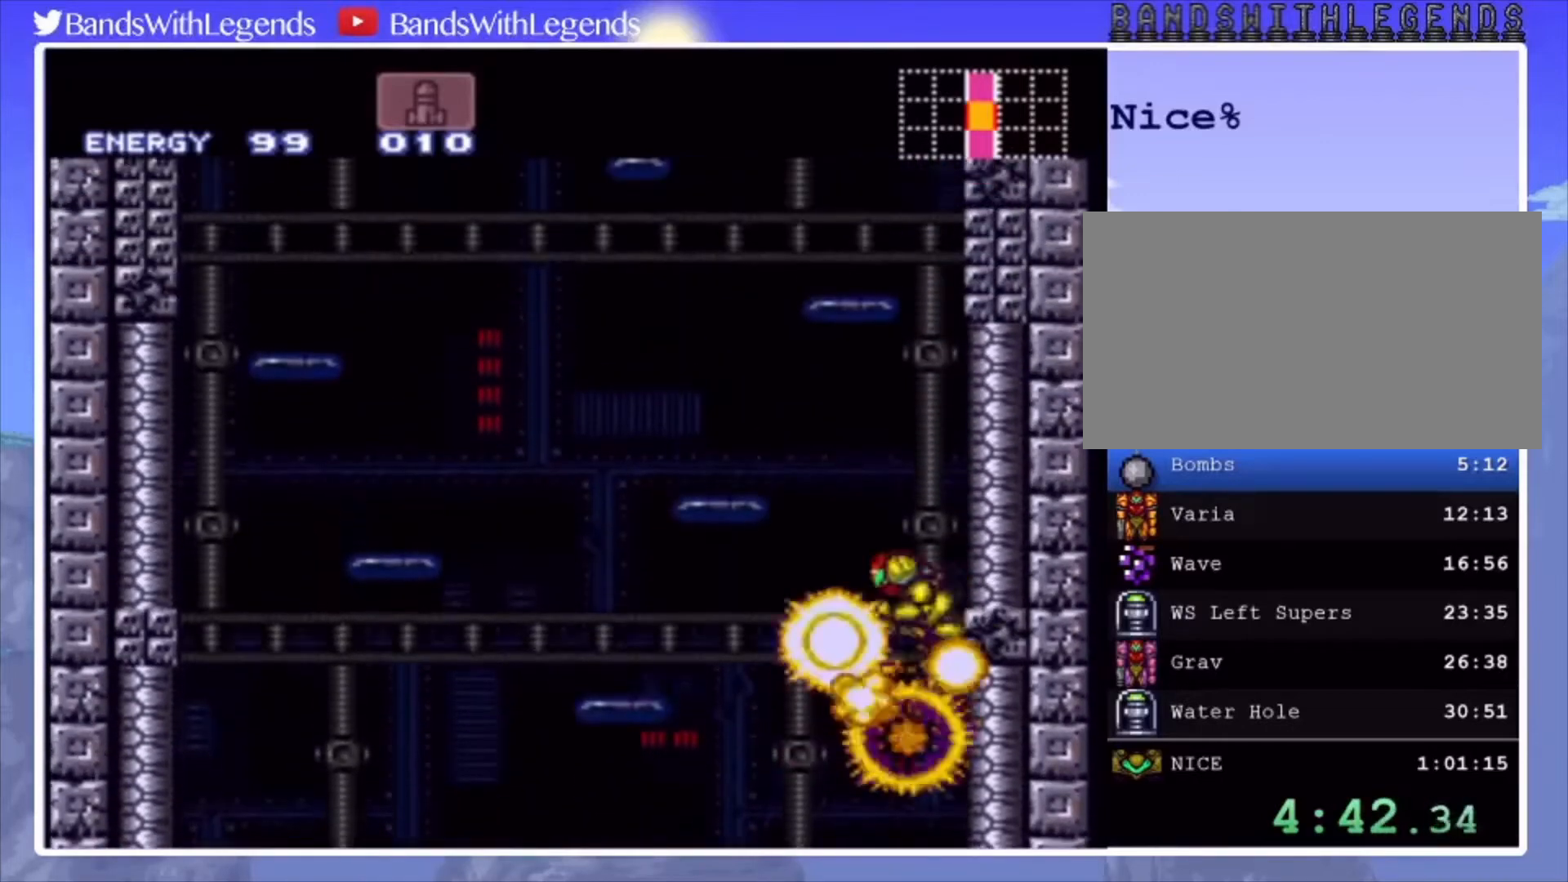
{"buttons": ["CROSS", "DPAD_RIGHT"], "events": [[67, "DPAD_LEFT", "up"], [100, "DPAD_RIGHT", "down"], [233, "DPAD_RIGHT", "up"], [300, "CROSS", "up"], [300, "DPAD_LEFT", "down"], [367, "CROSS", "down"], [400, "DPAD_LEFT", "up"], [467, "DPAD_RIGHT", "down"]]}
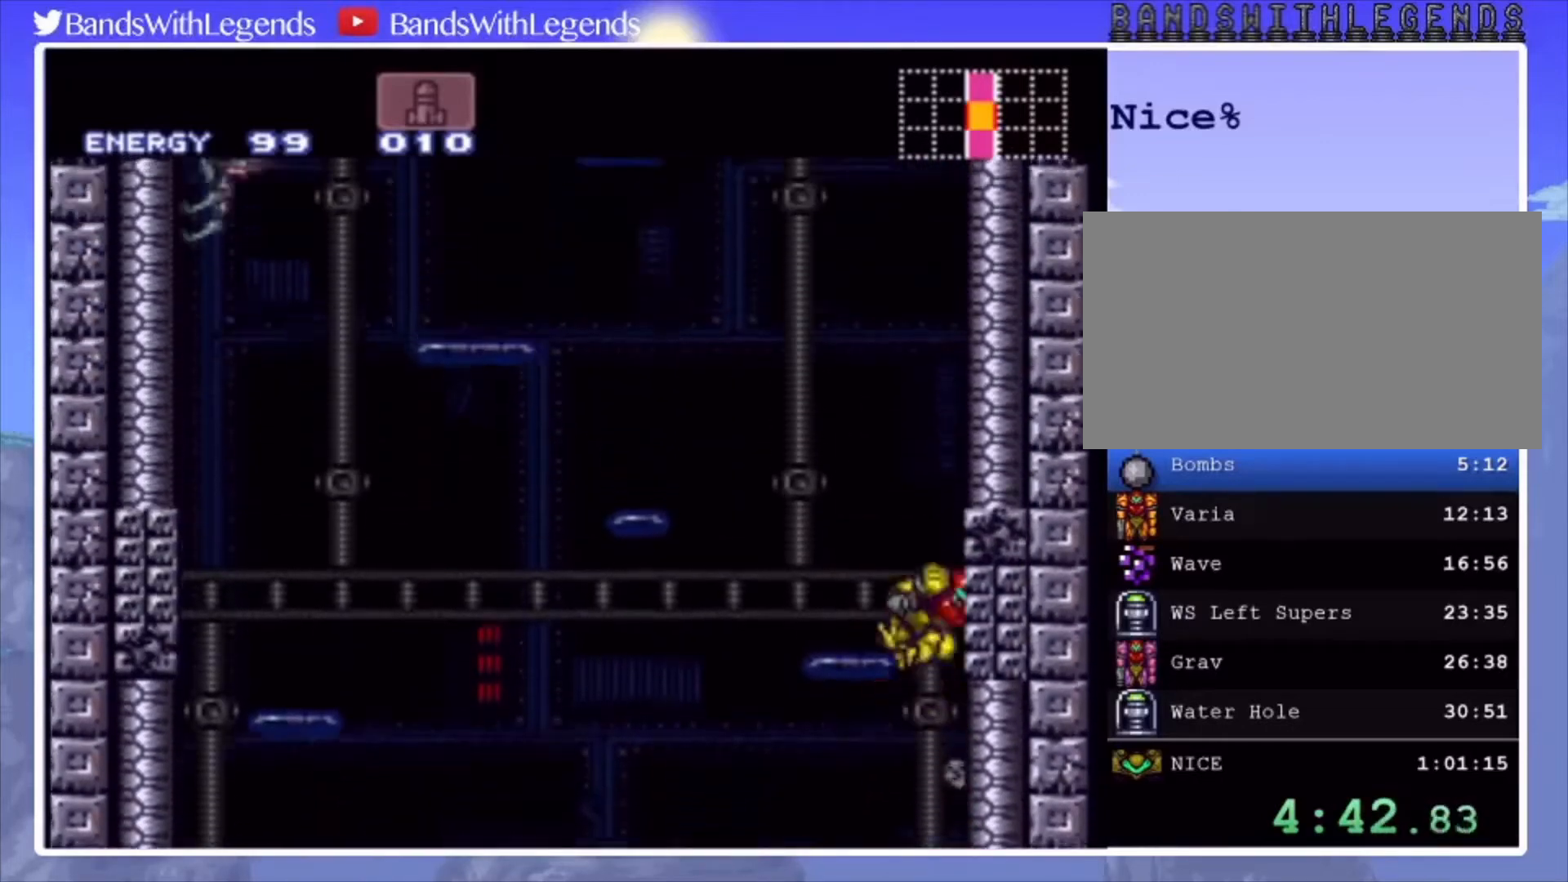
{"buttons": ["CROSS"], "events": [[100, "DPAD_RIGHT", "up"], [133, "CROSS", "up"], [133, "DPAD_LEFT", "down"], [200, "CROSS", "down"], [267, "DPAD_LEFT", "up"], [300, "DPAD_RIGHT", "down"], [467, "DPAD_RIGHT", "up"]]}
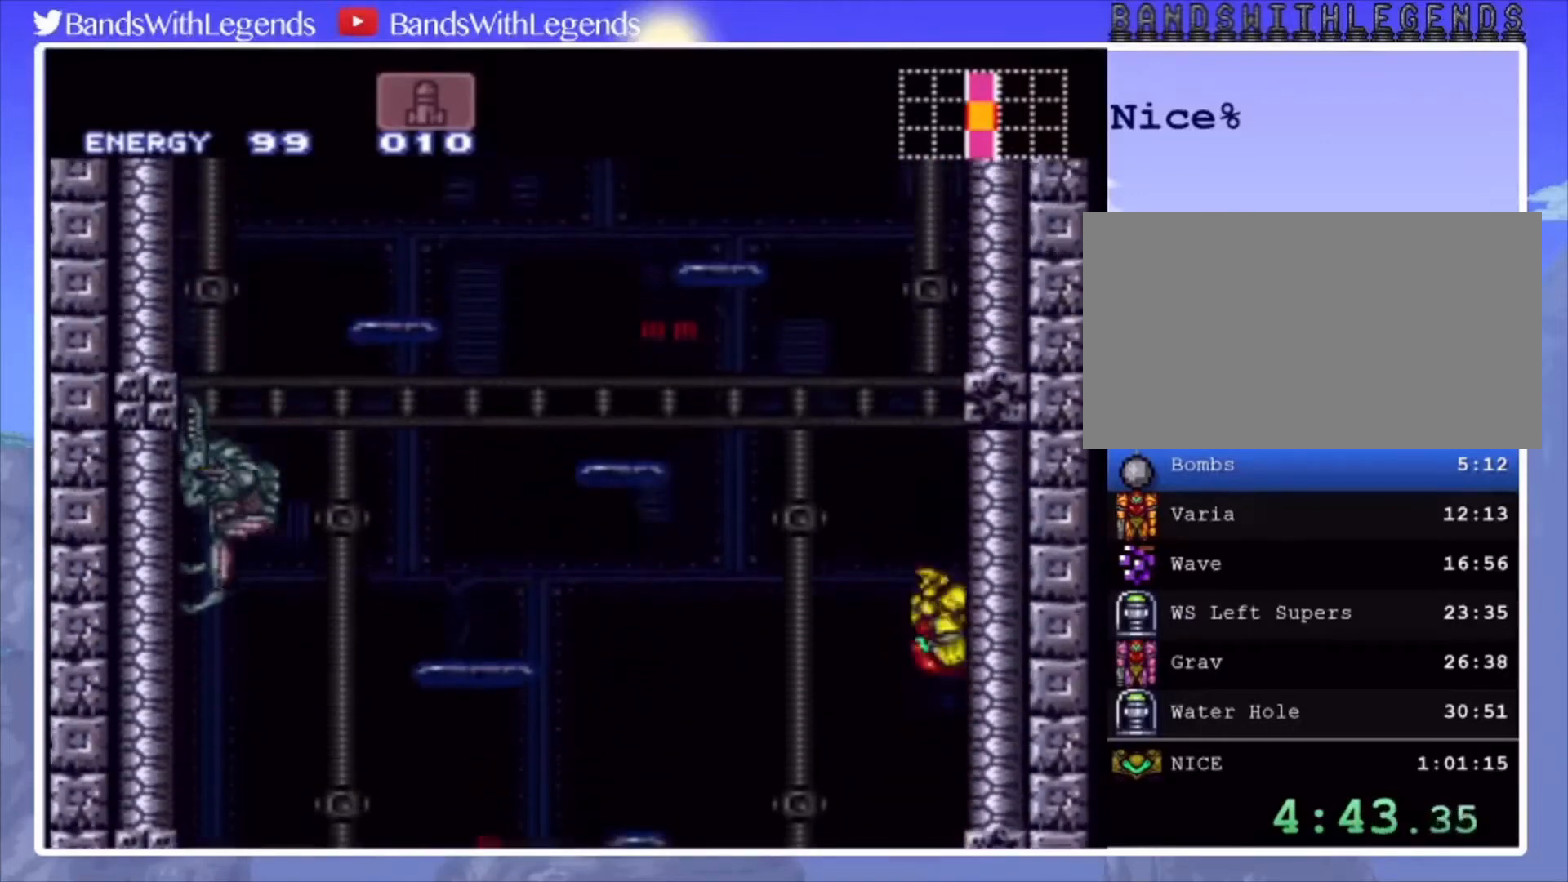
{"buttons": ["CROSS", "DPAD_RIGHT"], "events": [[33, "CROSS", "up"], [33, "DPAD_LEFT", "down"], [100, "CROSS", "down"], [167, "DPAD_LEFT", "up"], [200, "DPAD_RIGHT", "down"]]}
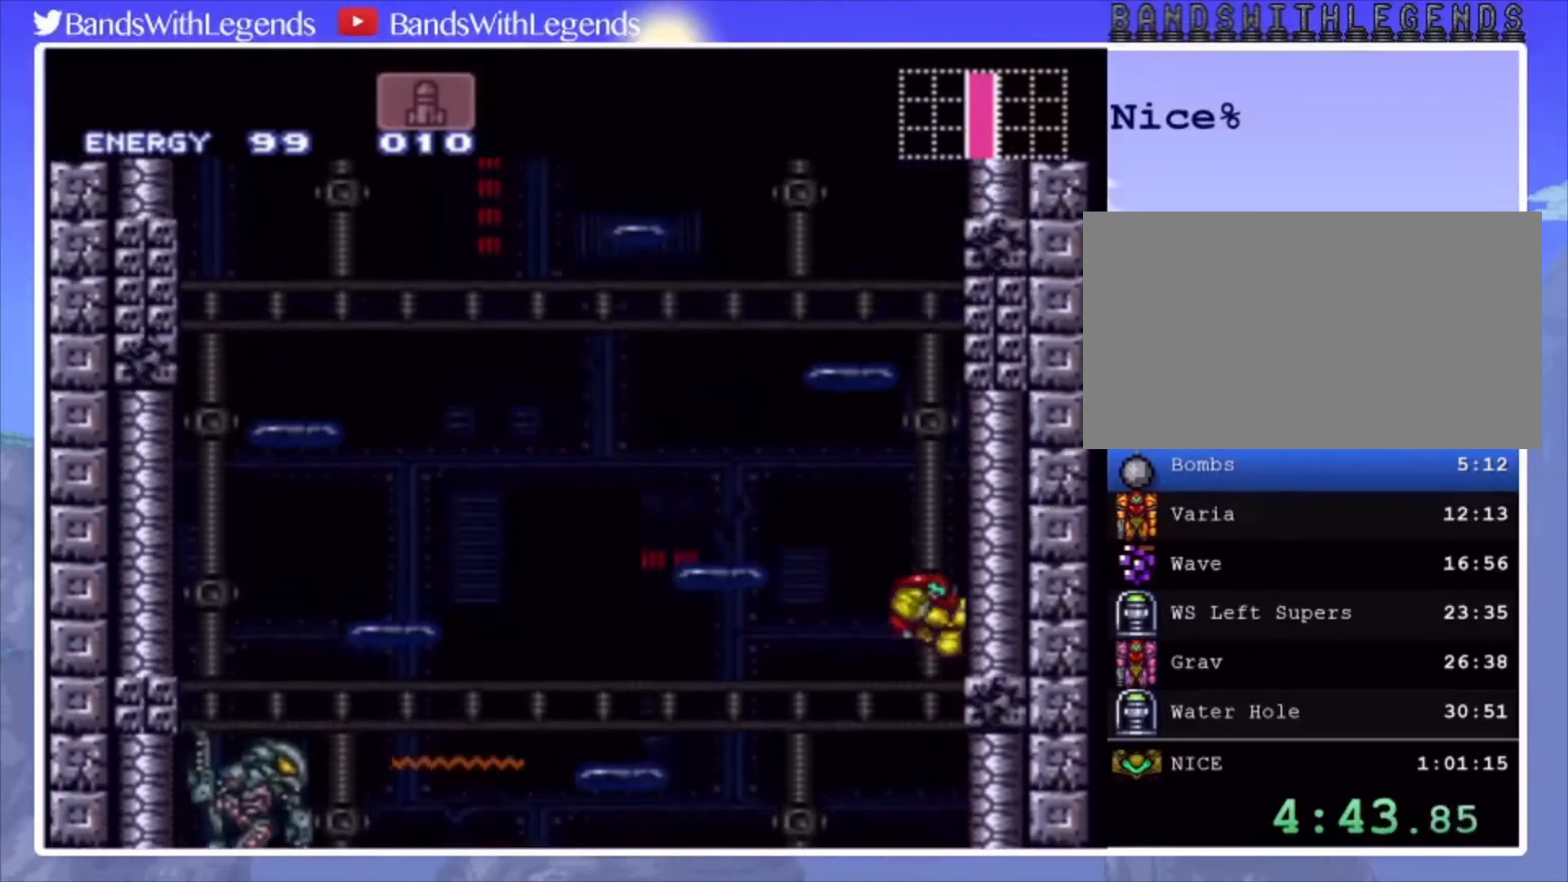
{"buttons": ["CROSS", "DPAD_LEFT"], "events": [[33, "CROSS", "up"], [33, "DPAD_LEFT", "down"], [33, "DPAD_RIGHT", "up"], [67, "CROSS", "down"], [133, "DPAD_LEFT", "up"], [167, "DPAD_RIGHT", "down"], [400, "DPAD_RIGHT", "up"], [433, "DPAD_LEFT", "down"]]}
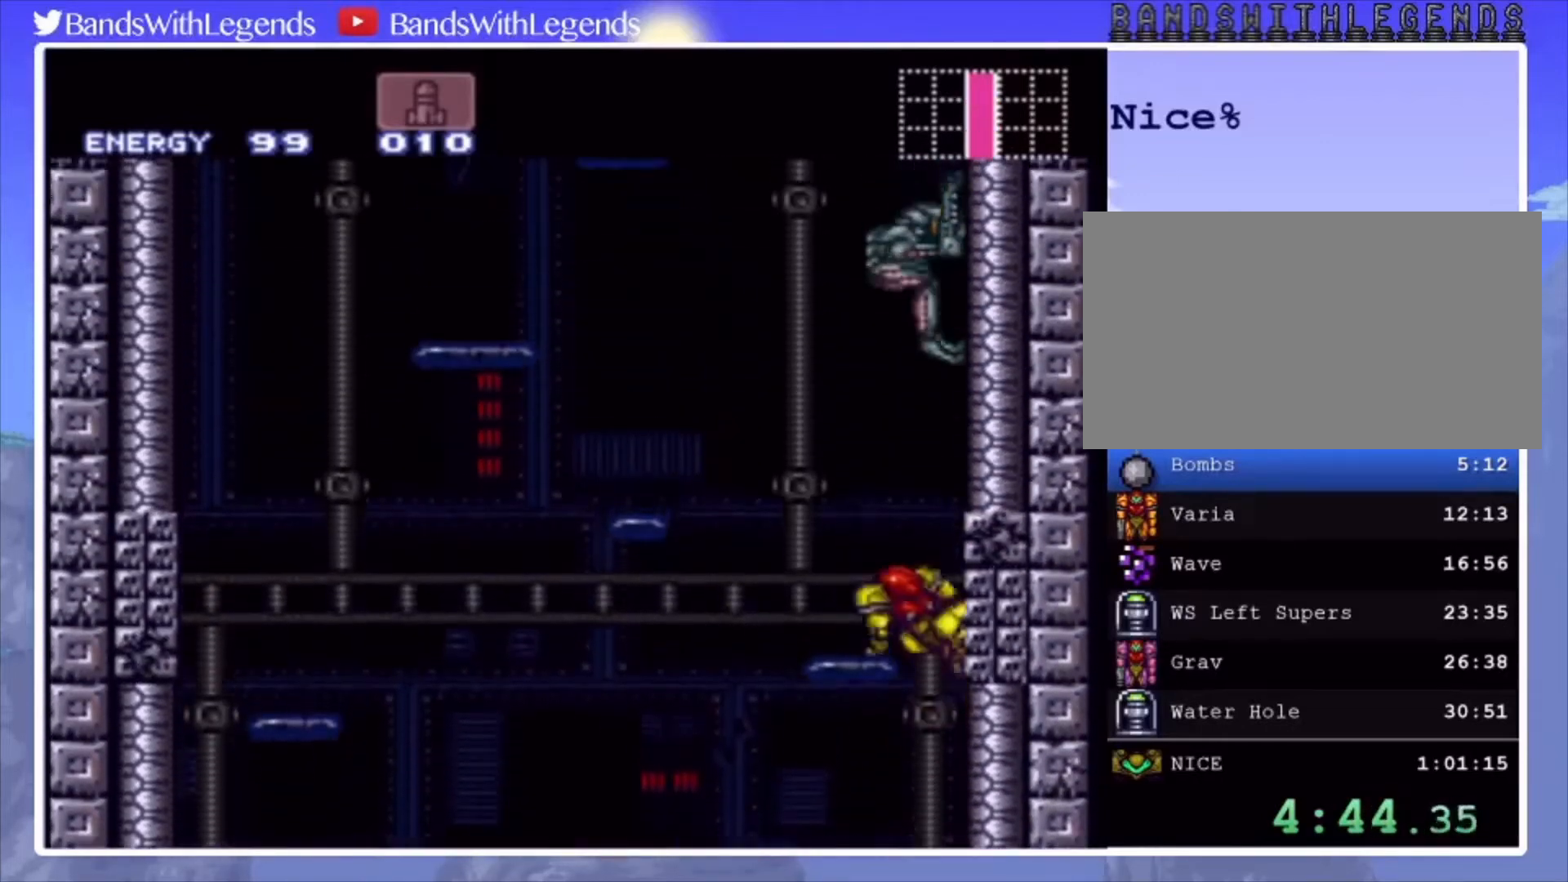
{"buttons": ["CROSS", "DPAD_RIGHT"], "events": [[133, "CROSS", "up"], [133, "DPAD_LEFT", "up"], [133, "DPAD_UP", "down"], [200, "SQUARE", "down"], [233, "DPAD_LEFT", "down"], [233, "DPAD_UP", "up"], [267, "SQUARE", "up"], [367, "CROSS", "down"], [400, "DPAD_LEFT", "up"], [467, "DPAD_RIGHT", "down"]]}
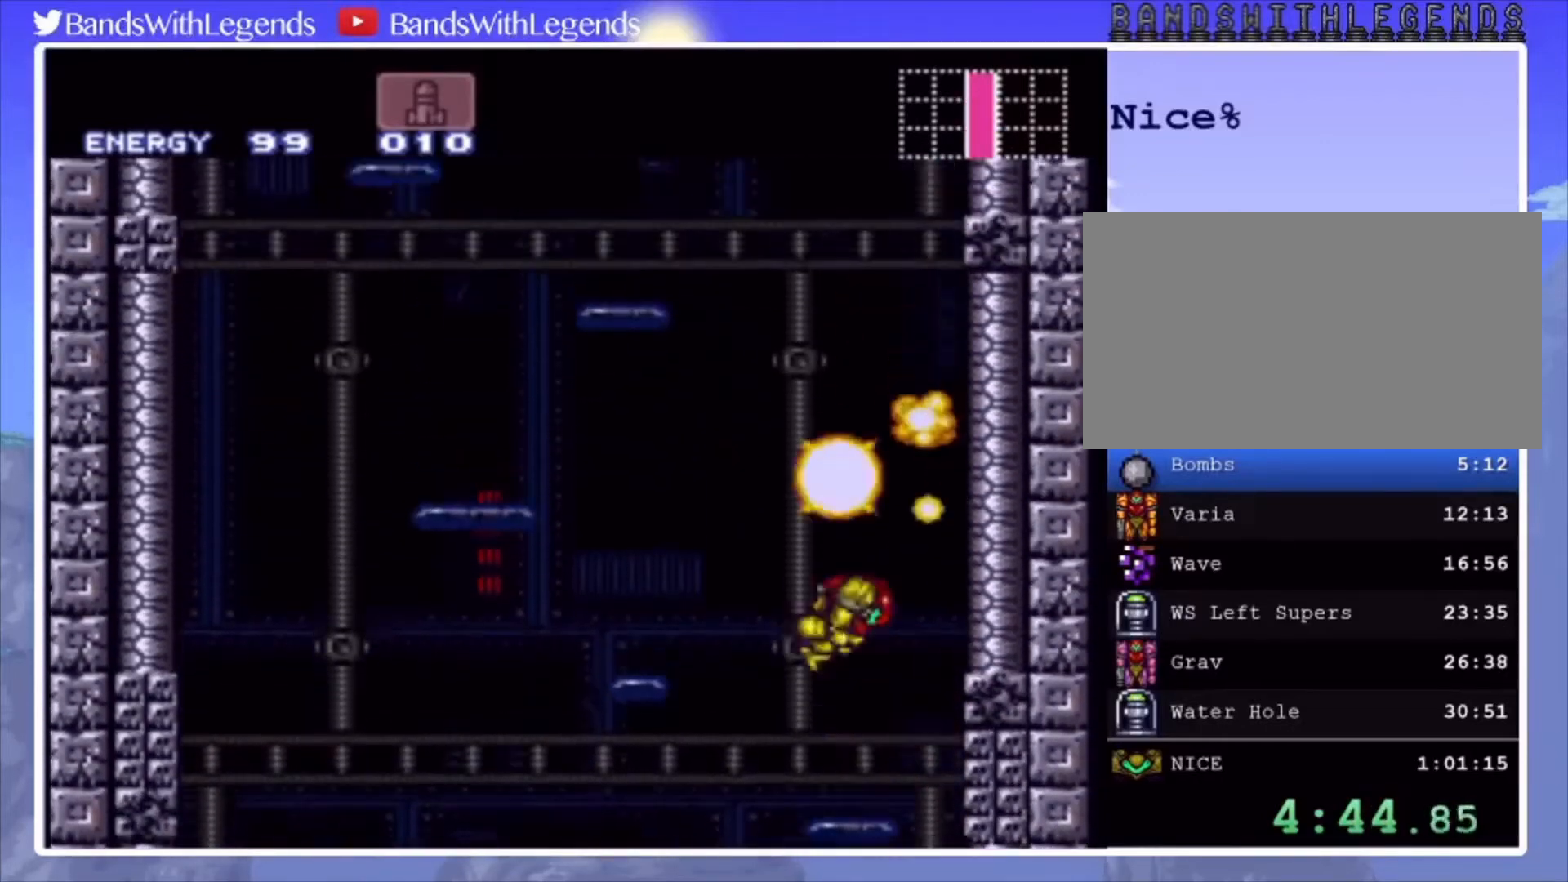
{"buttons": ["CROSS", "DPAD_RIGHT"], "events": [[233, "DPAD_RIGHT", "up"], [300, "CROSS", "up"], [300, "DPAD_LEFT", "down"], [333, "CROSS", "down"], [400, "DPAD_LEFT", "up"], [467, "DPAD_RIGHT", "down"]]}
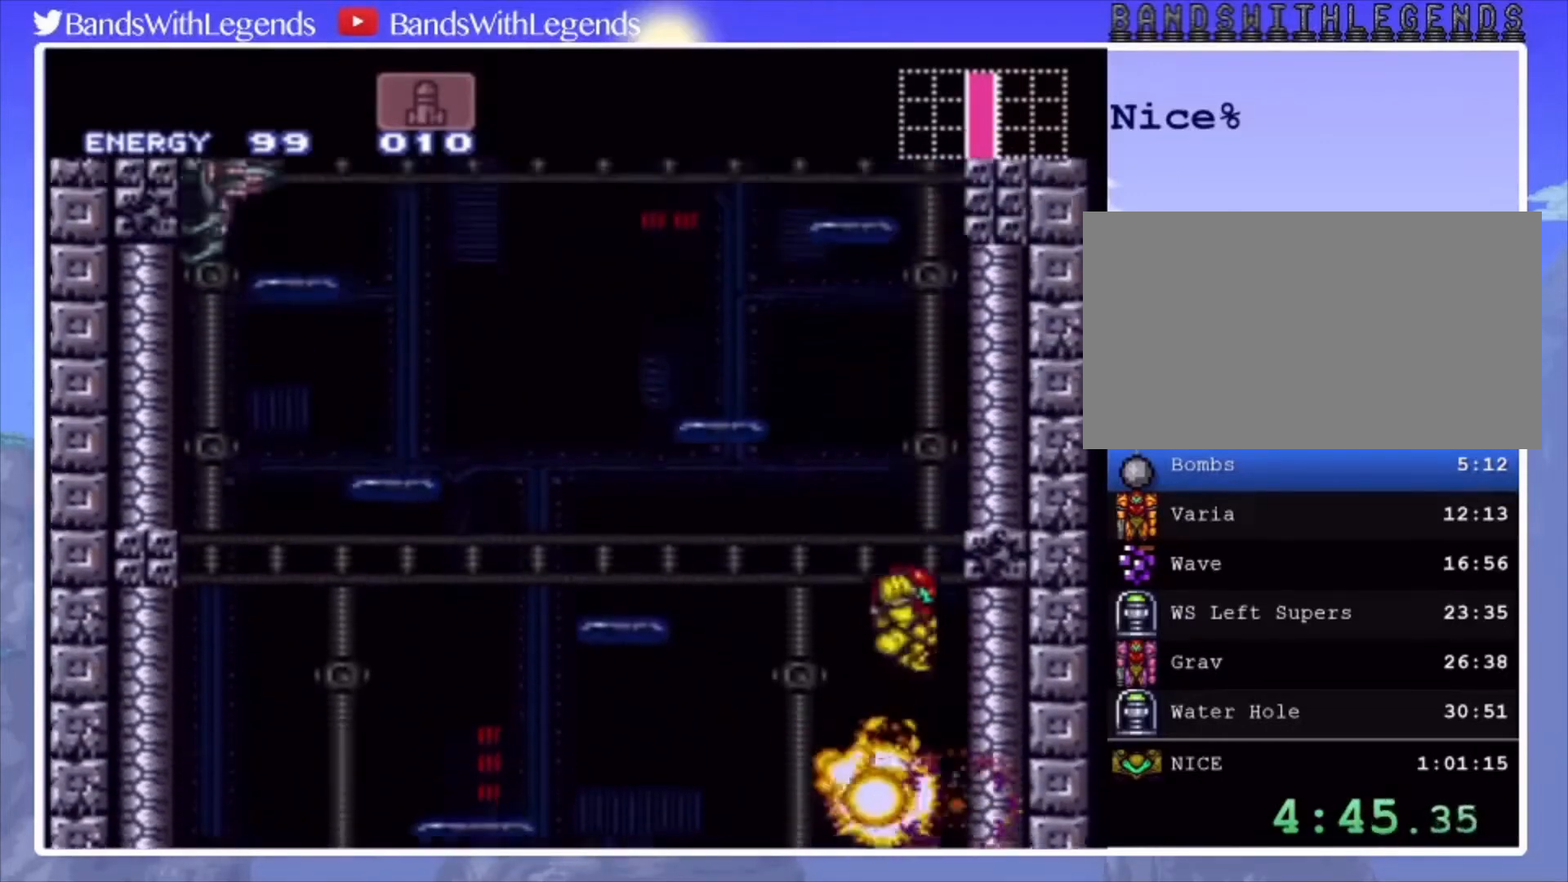
{"buttons": ["CROSS", "DPAD_RIGHT"], "events": [[200, "DPAD_RIGHT", "up"], [267, "CROSS", "up"], [267, "DPAD_LEFT", "down"], [333, "CROSS", "down"], [333, "DPAD_LEFT", "up"], [400, "DPAD_RIGHT", "down"]]}
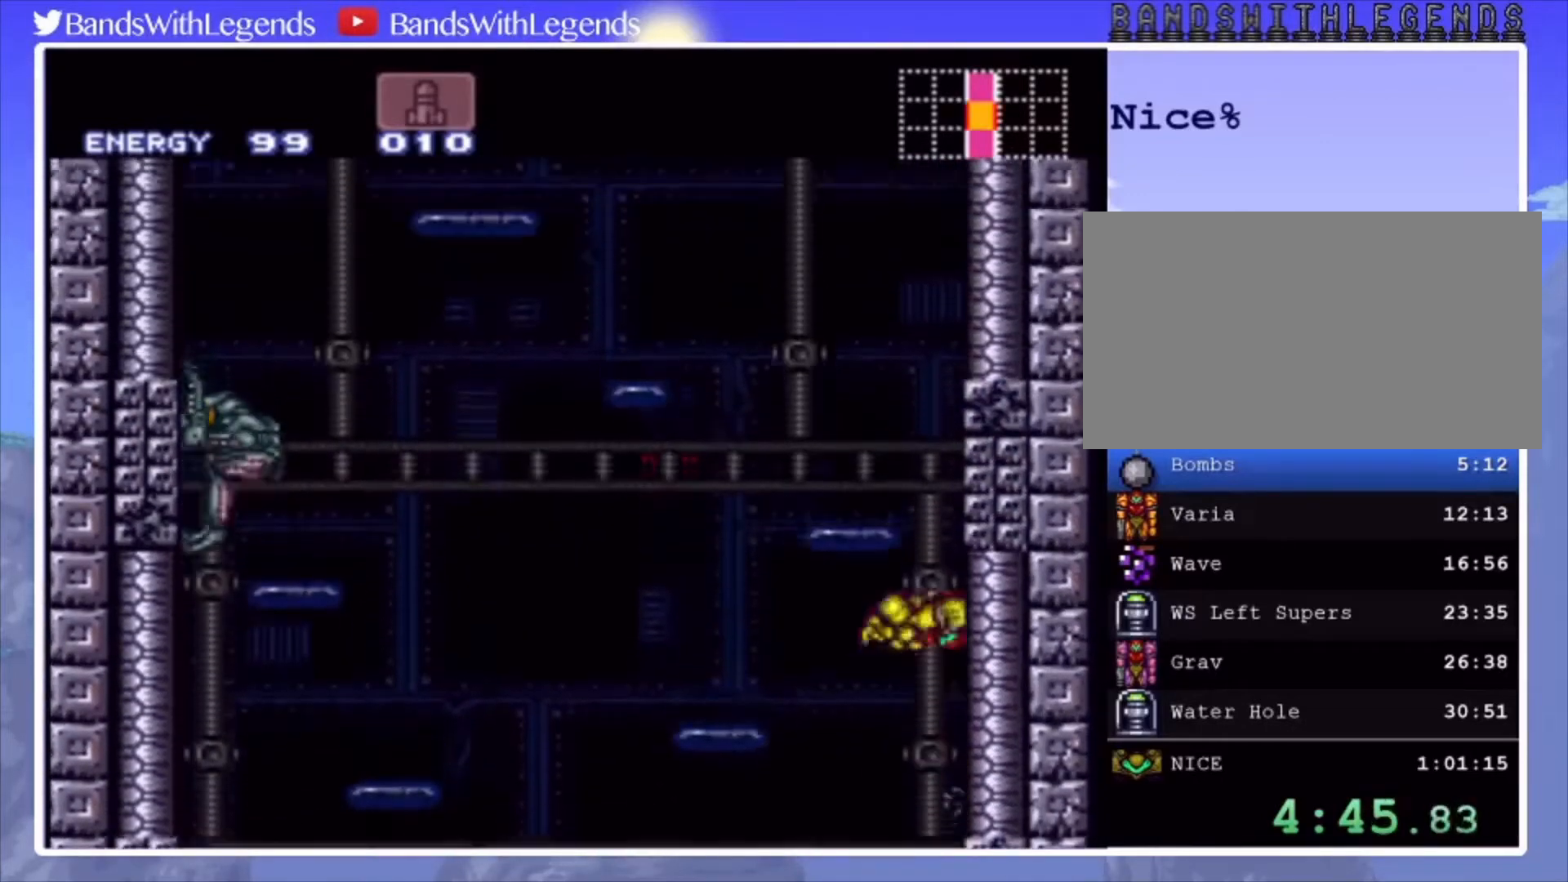
{"buttons": ["DPAD_LEFT"], "events": [[100, "DPAD_RIGHT", "up"], [133, "DPAD_LEFT", "down"], [333, "DPAD_UP", "down"], [367, "CROSS", "up"], [367, "DPAD_LEFT", "up"], [433, "SQUARE", "down"], [467, "DPAD_UP", "up"], [500, "DPAD_LEFT", "down"], [500, "SQUARE", "up"]]}
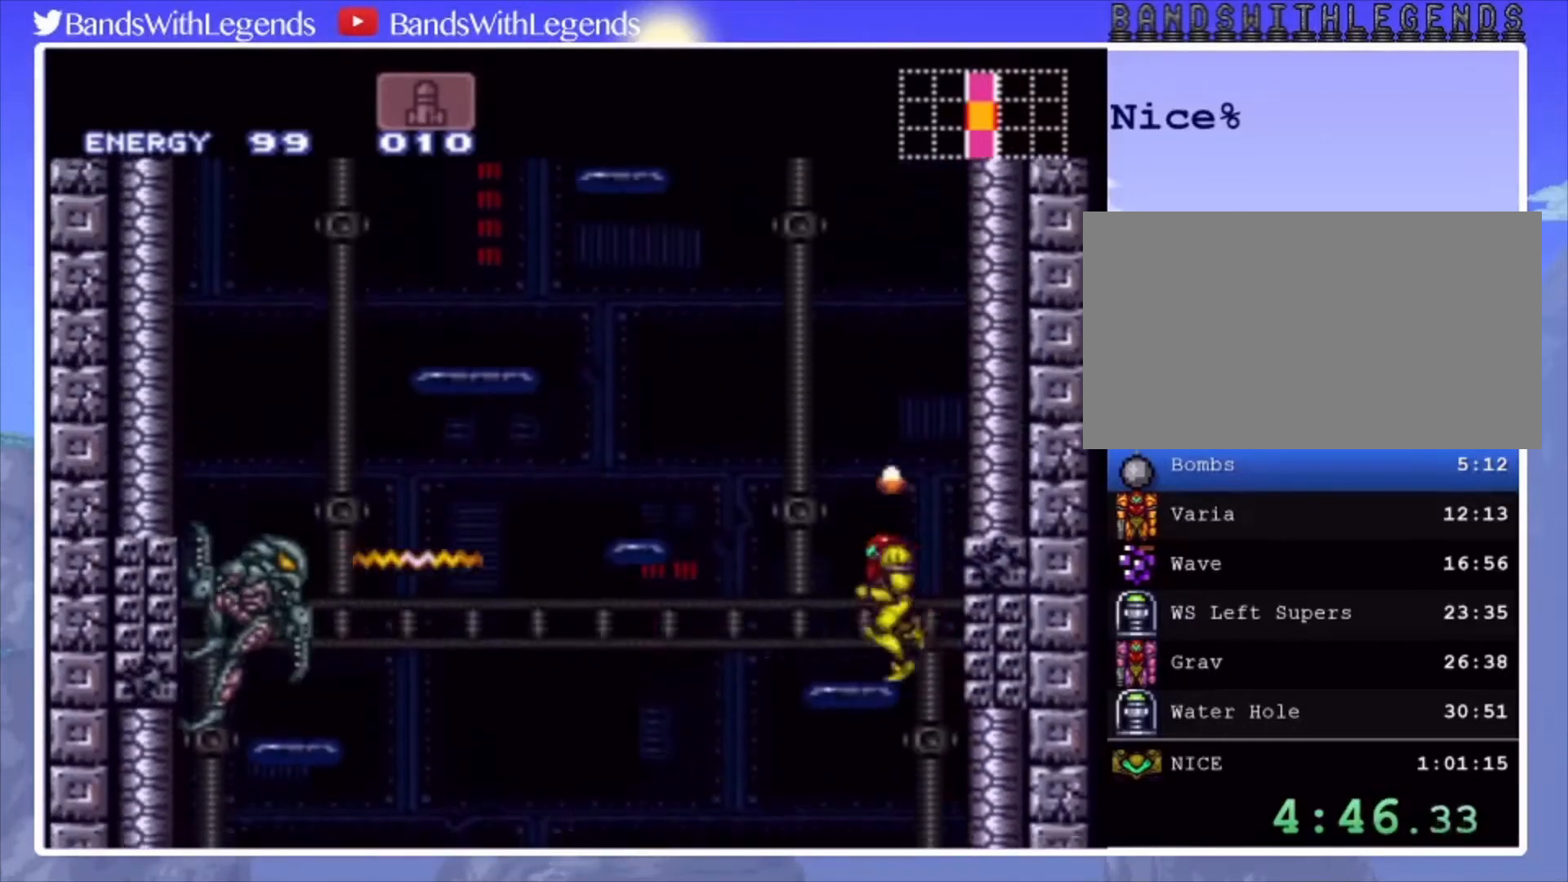
{"buttons": ["DPAD_LEFT"], "events": [[67, "CROSS", "down"], [100, "DPAD_LEFT", "up"], [167, "DPAD_RIGHT", "down"], [433, "DPAD_RIGHT", "up"], [467, "DPAD_LEFT", "down"], [500, "CROSS", "up"]]}
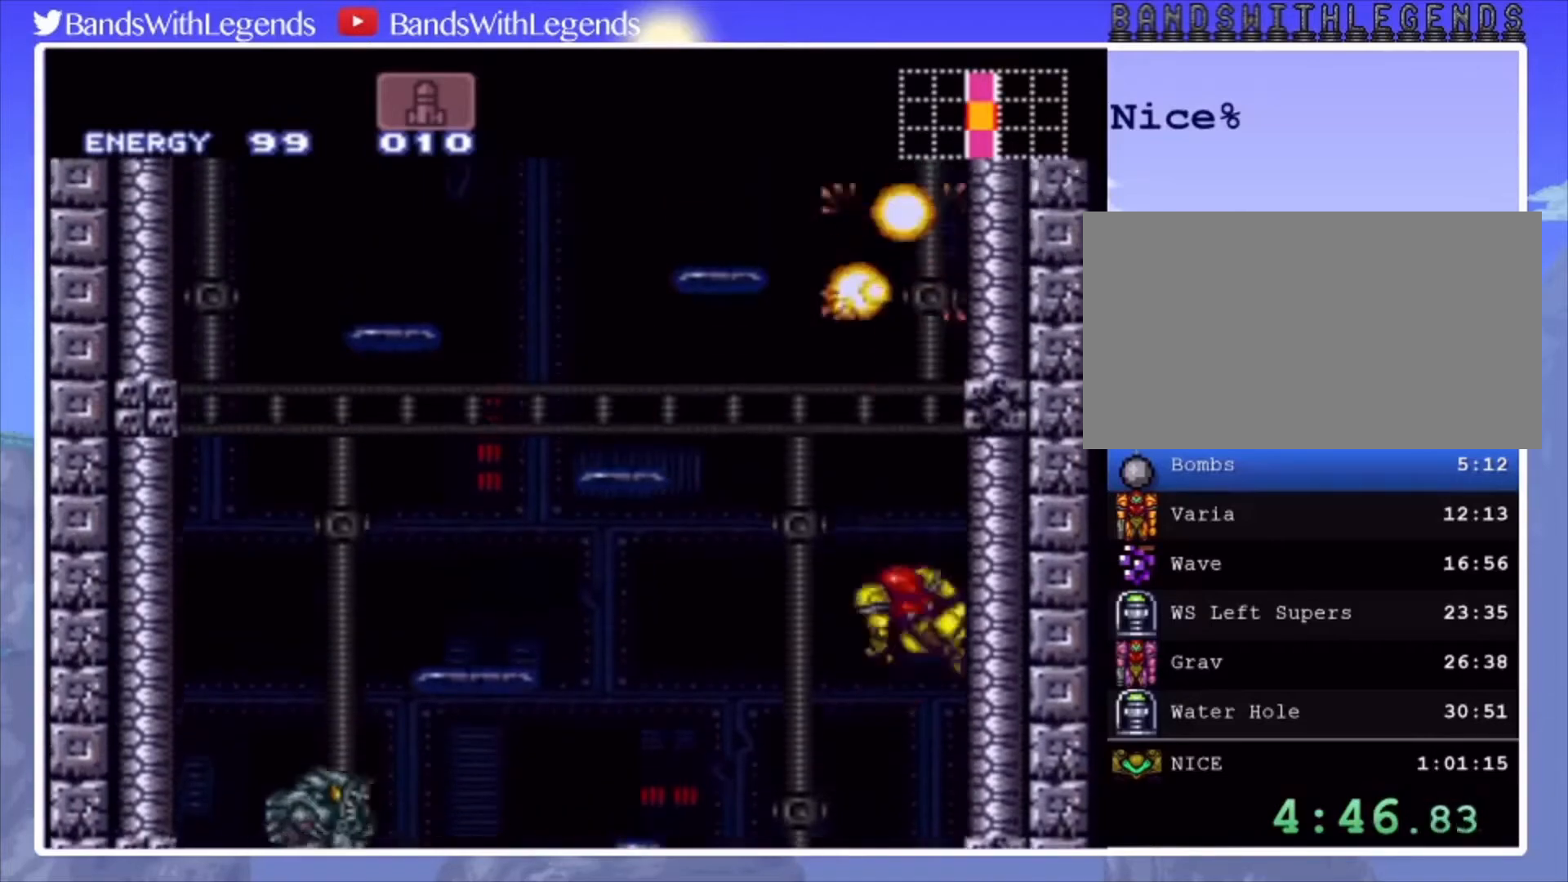
{"buttons": ["CROSS", "DPAD_RIGHT"], "events": [[33, "CROSS", "down"], [67, "DPAD_LEFT", "up"], [133, "DPAD_RIGHT", "down"], [267, "DPAD_RIGHT", "up"], [333, "DPAD_LEFT", "down"], [367, "CROSS", "up"], [400, "CROSS", "down"], [433, "DPAD_LEFT", "up"], [500, "DPAD_RIGHT", "down"]]}
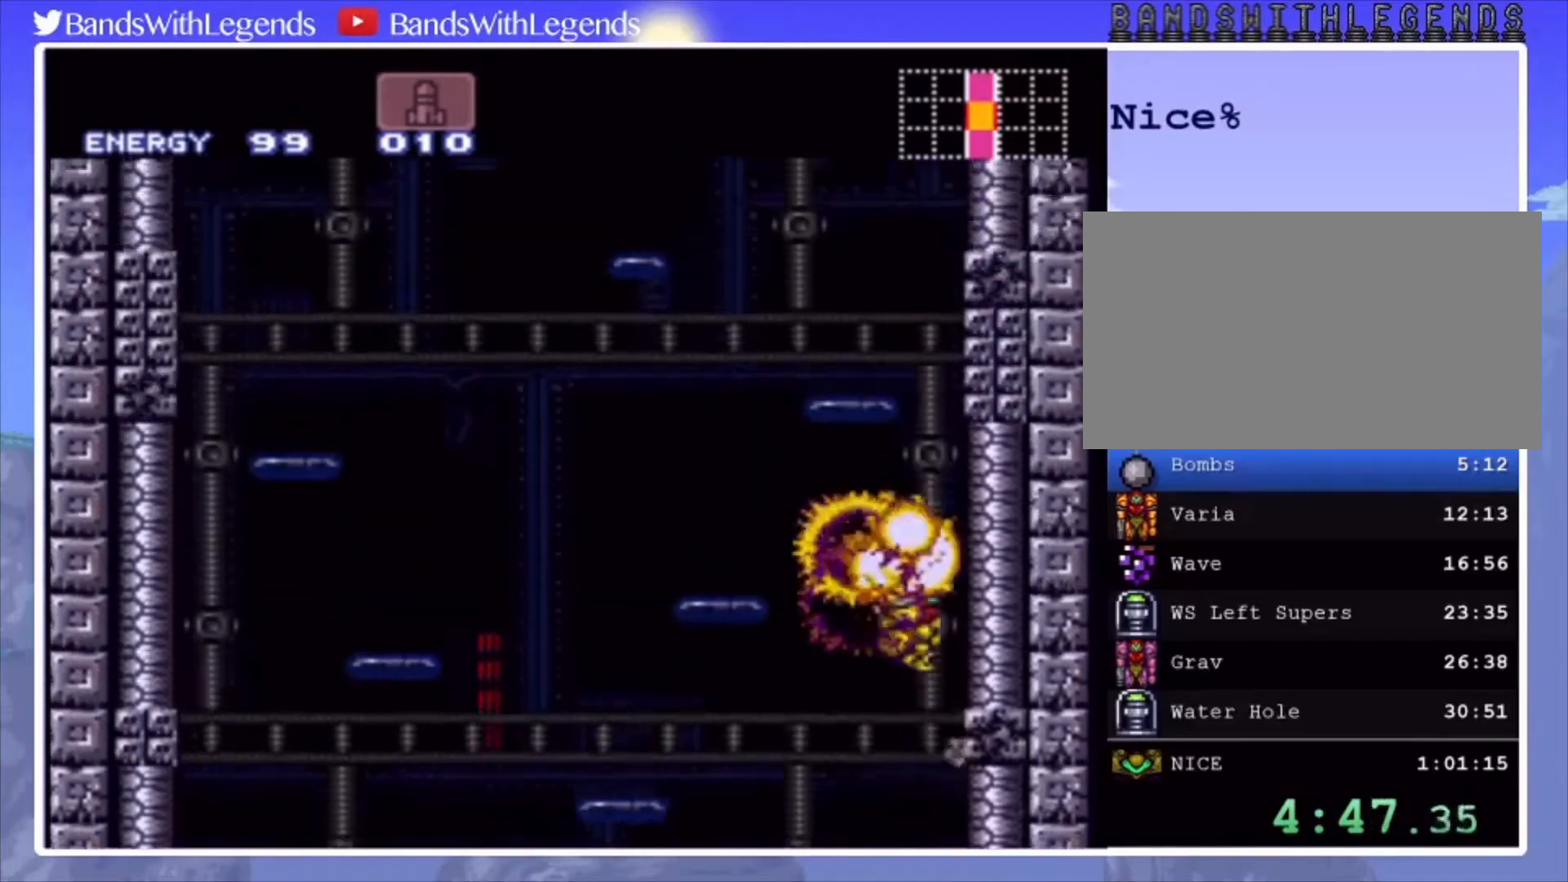
{"buttons": ["CROSS", "DPAD_RIGHT"], "events": [[167, "DPAD_RIGHT", "up"], [233, "CROSS", "up"], [233, "DPAD_LEFT", "down"], [300, "CROSS", "down"], [333, "DPAD_LEFT", "up"], [400, "DPAD_RIGHT", "down"]]}
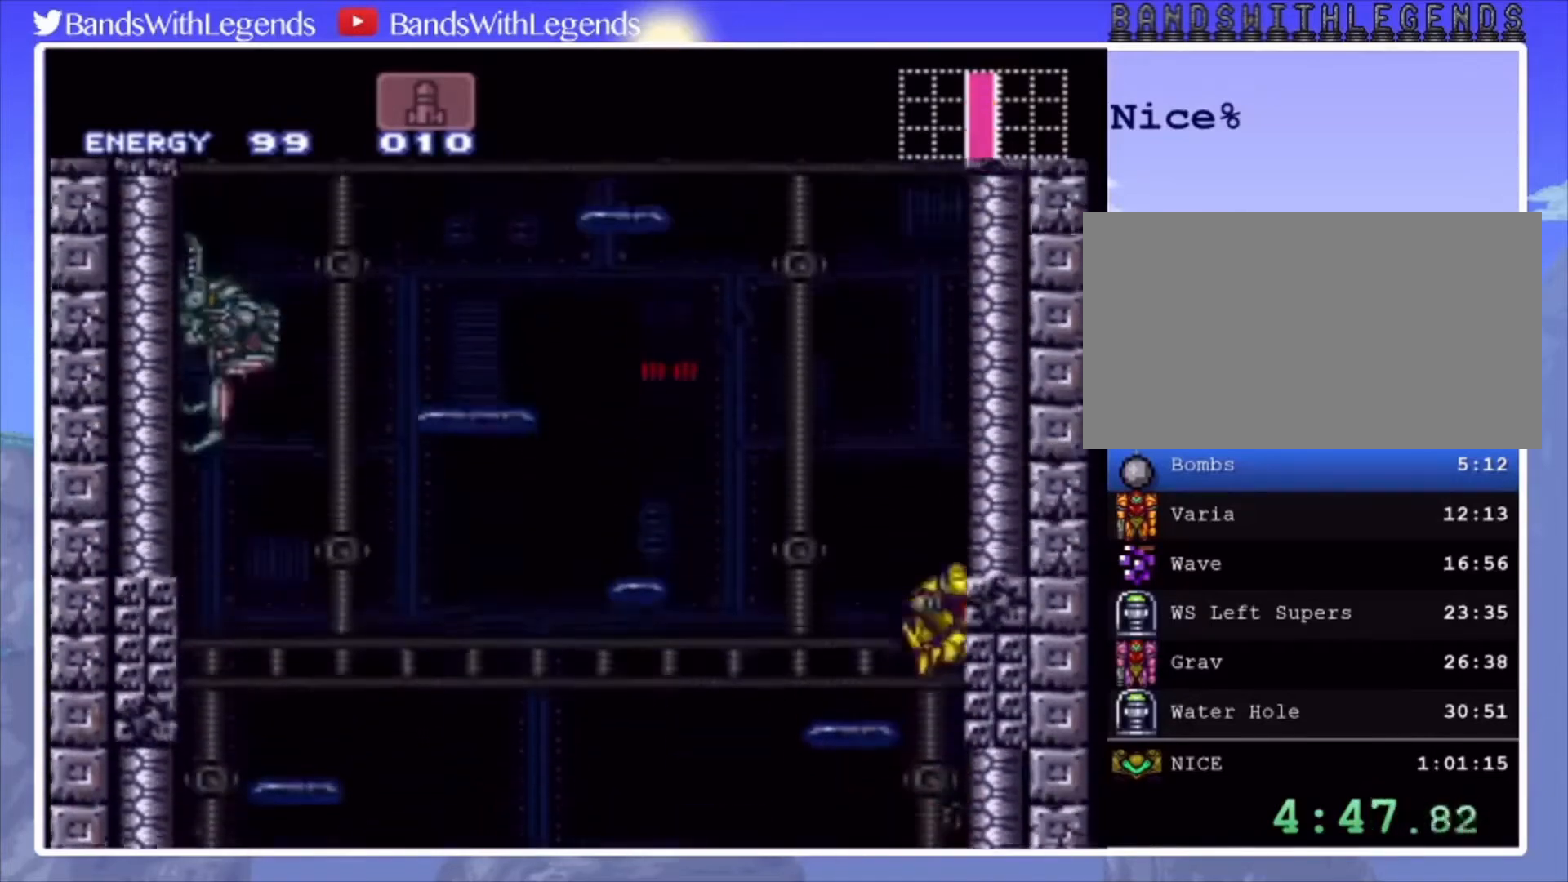
{"buttons": ["CROSS", "DPAD_RIGHT"], "events": [[33, "DPAD_RIGHT", "up"], [100, "CROSS", "up"], [100, "DPAD_LEFT", "down"], [167, "CROSS", "down"], [200, "DPAD_LEFT", "up"], [267, "DPAD_RIGHT", "down"]]}
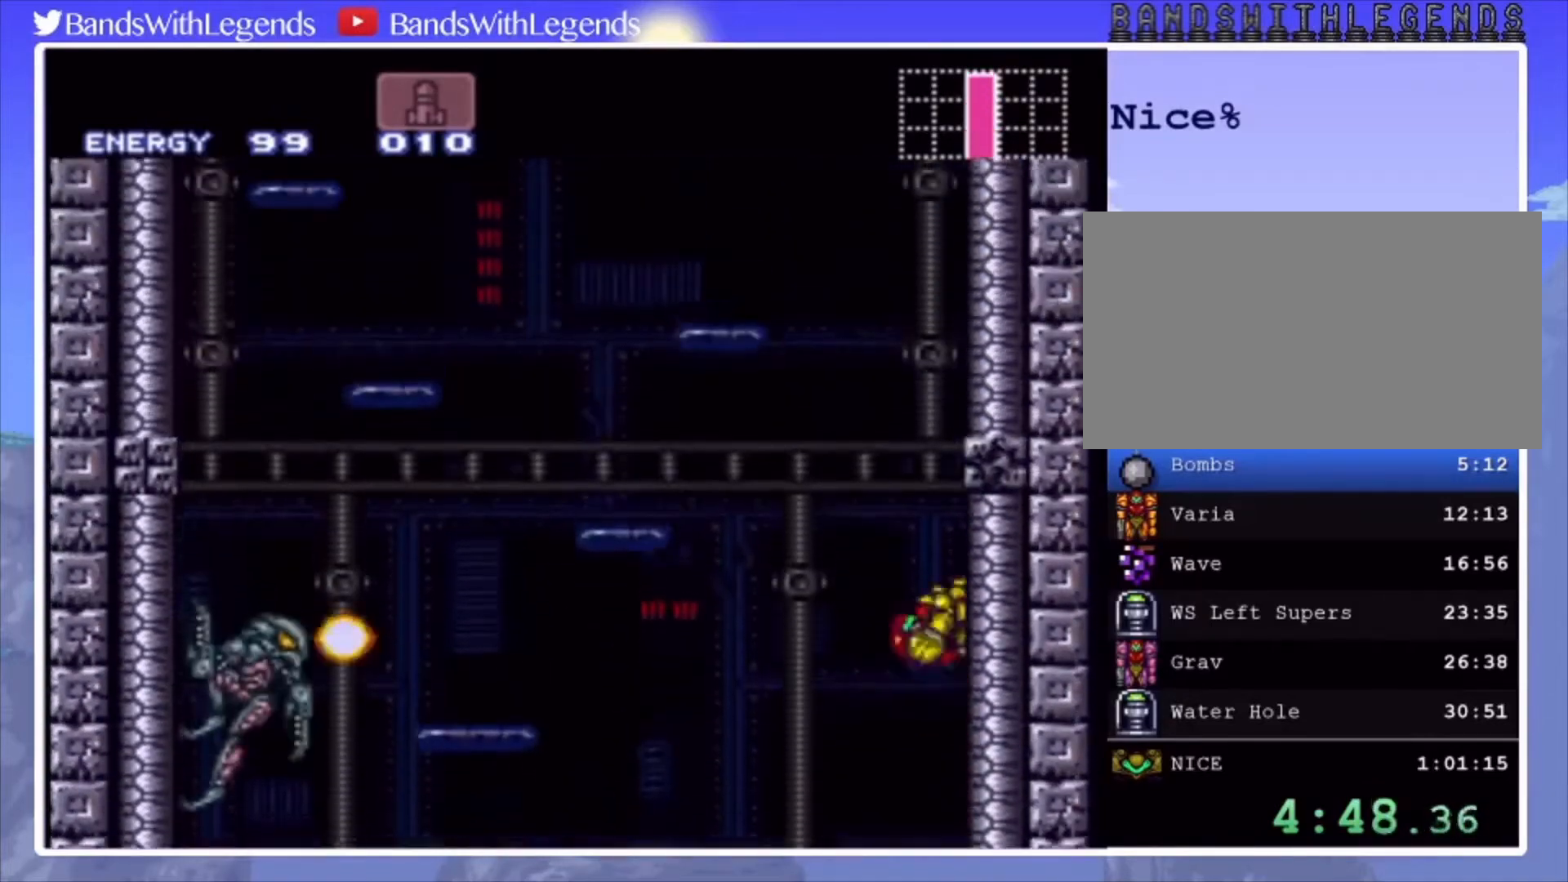
{"buttons": ["CROSS", "DPAD_LEFT"], "events": [[100, "DPAD_RIGHT", "up"], [167, "CROSS", "up"], [167, "DPAD_LEFT", "down"], [233, "CROSS", "down"]]}
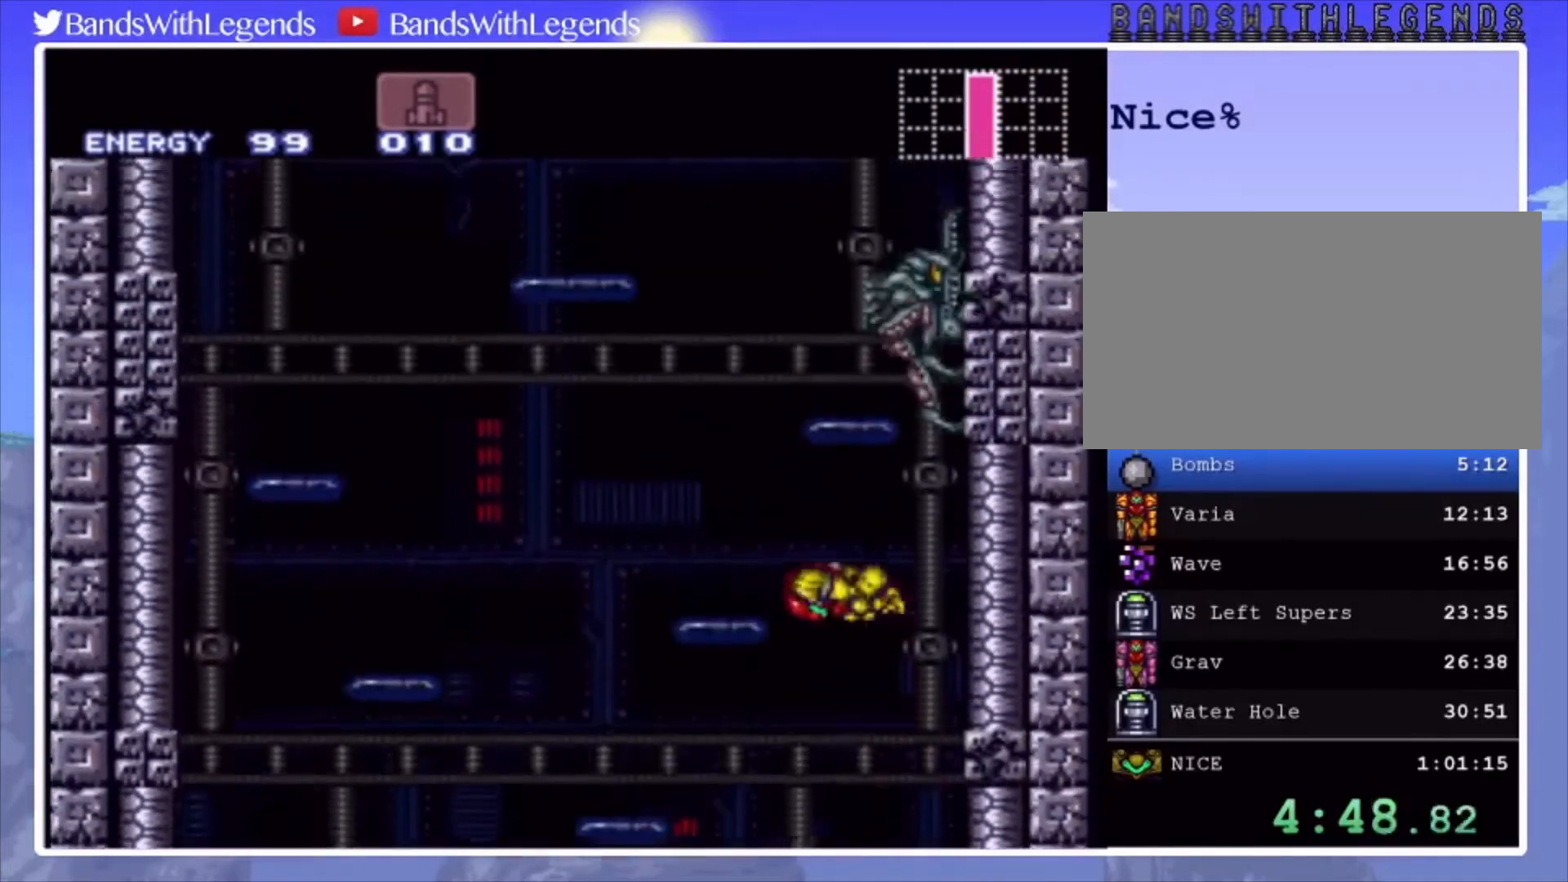
{"buttons": ["CROSS", "DPAD_LEFT"], "events": [[167, "CROSS", "up"], [200, "L2", "down"], [300, "DPAD_LEFT", "up"], [333, "L2", "up"], [400, "DPAD_LEFT", "down"], [467, "CROSS", "down"]]}
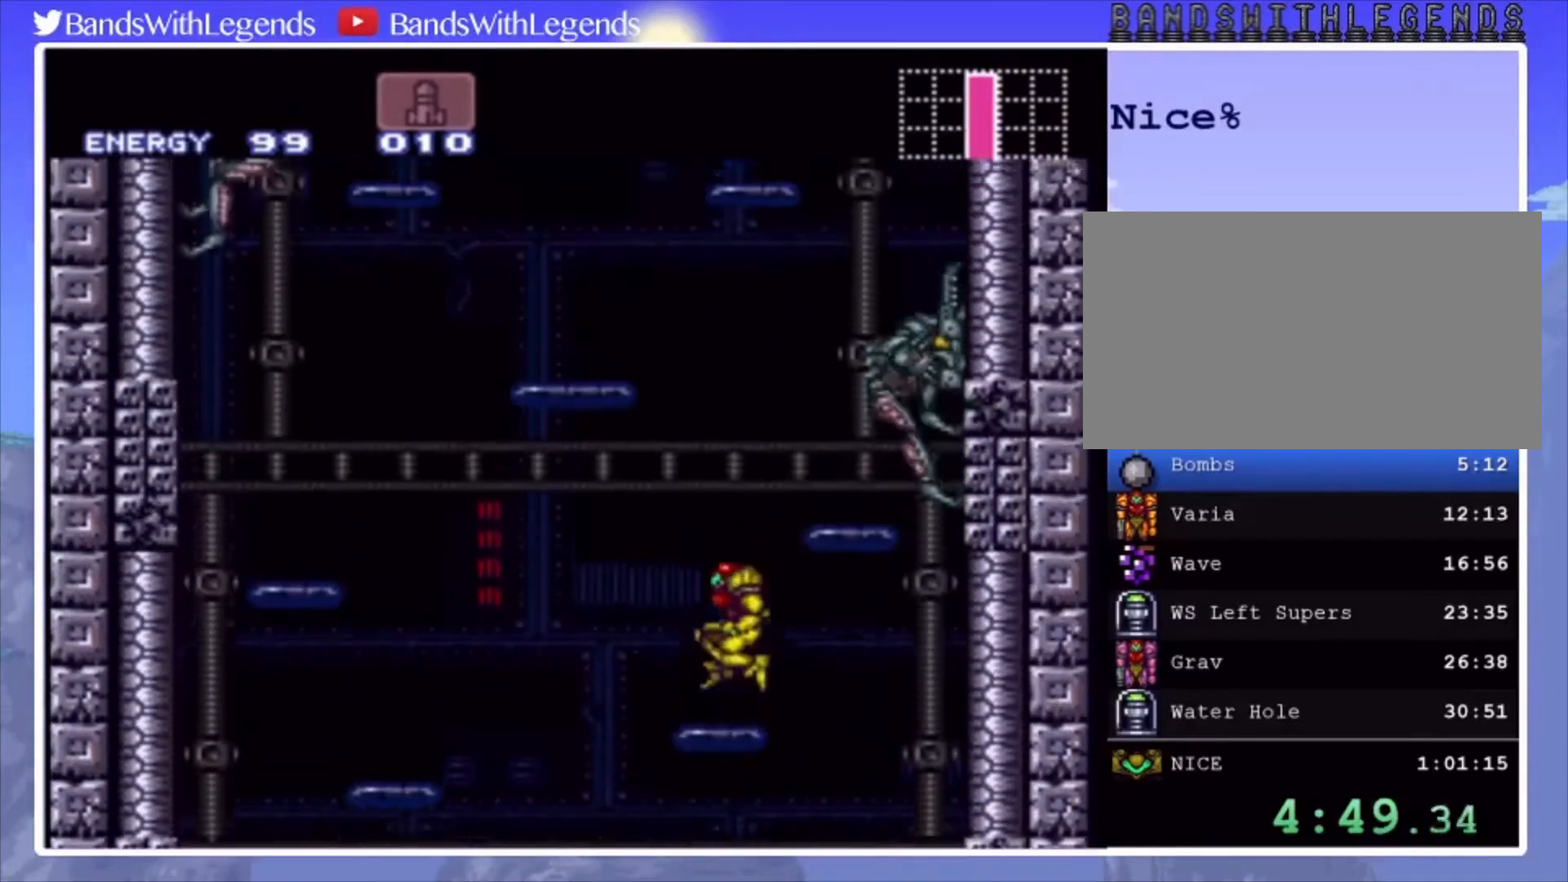
{"buttons": [], "events": [[367, "L2", "down"], [400, "CROSS", "up"], [500, "DPAD_LEFT", "up"], [500, "L2", "up"]]}
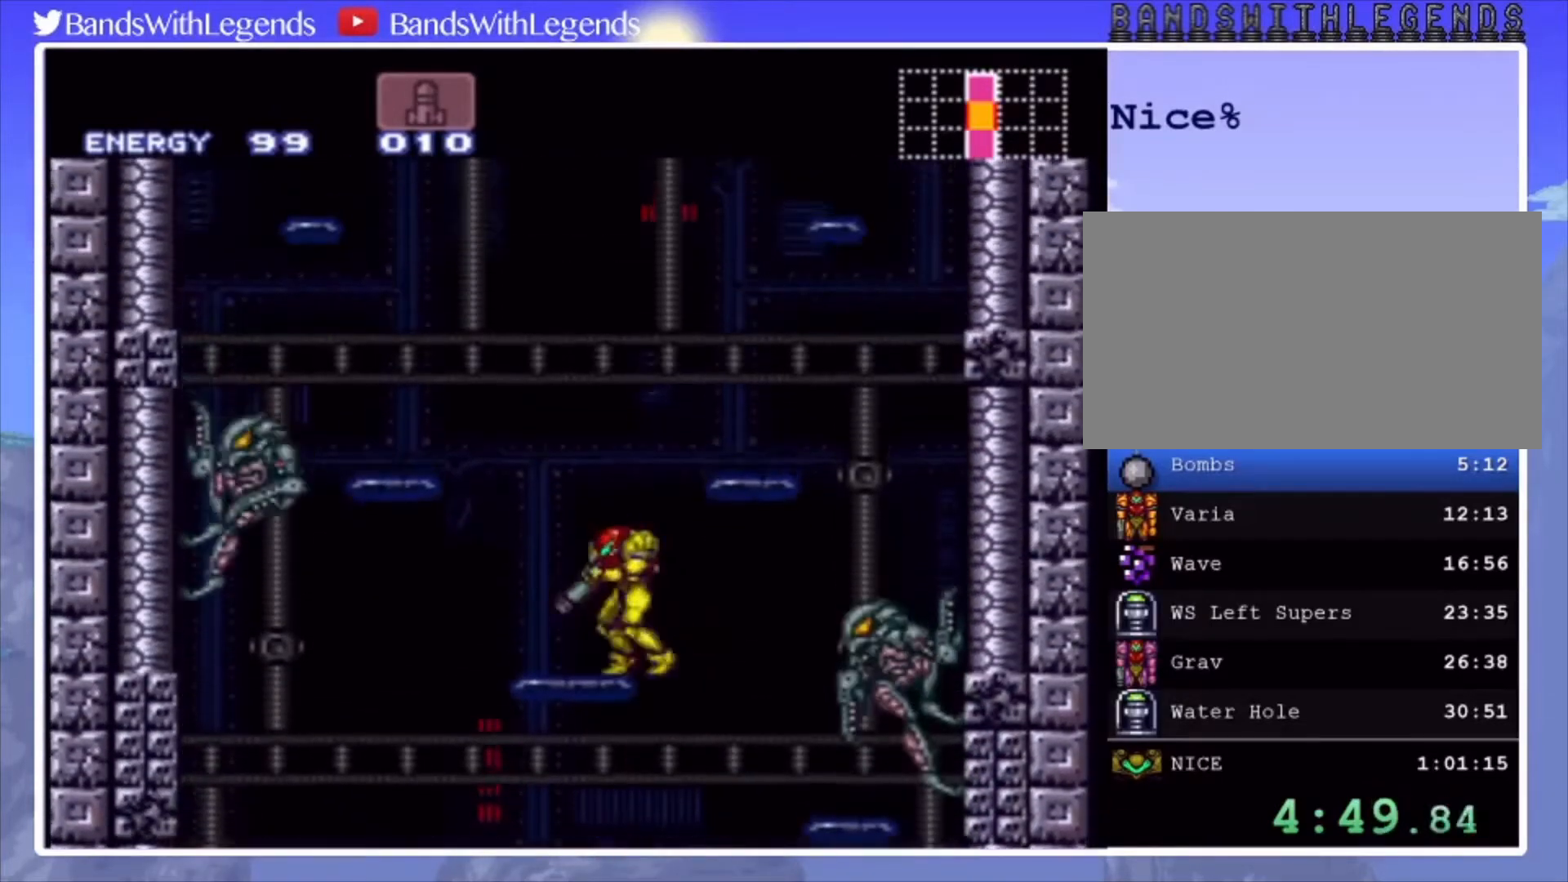
{"buttons": ["CROSS", "DPAD_RIGHT"], "events": [[67, "DPAD_RIGHT", "down"], [100, "CROSS", "down"]]}
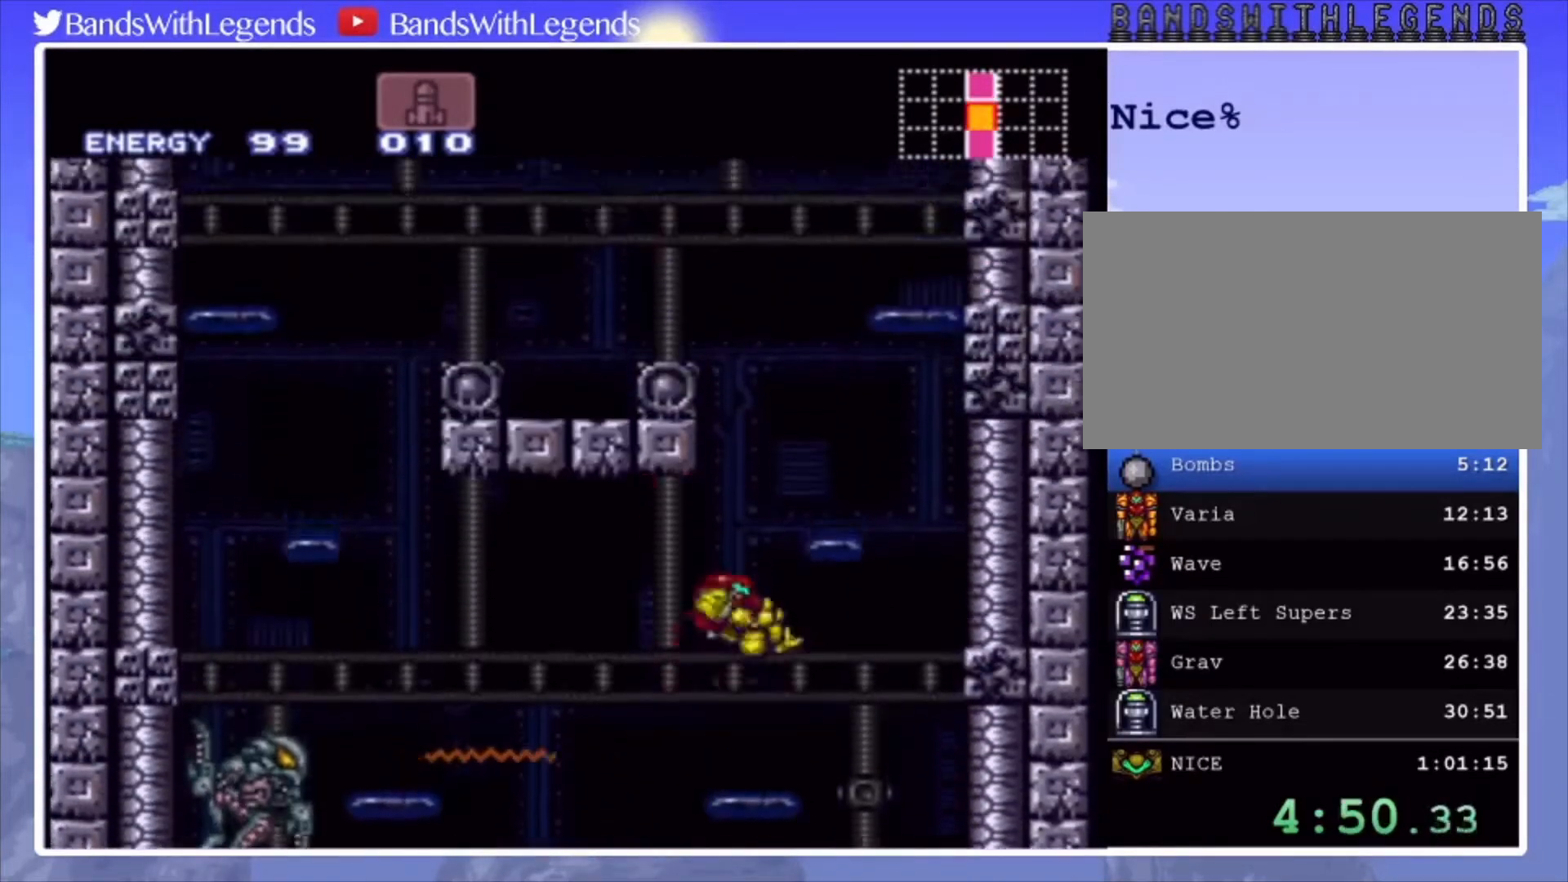
{"buttons": ["CROSS", "DPAD_LEFT"], "events": [[100, "DPAD_RIGHT", "up"], [133, "CROSS", "up"], [133, "DPAD_LEFT", "down"], [200, "CROSS", "down"]]}
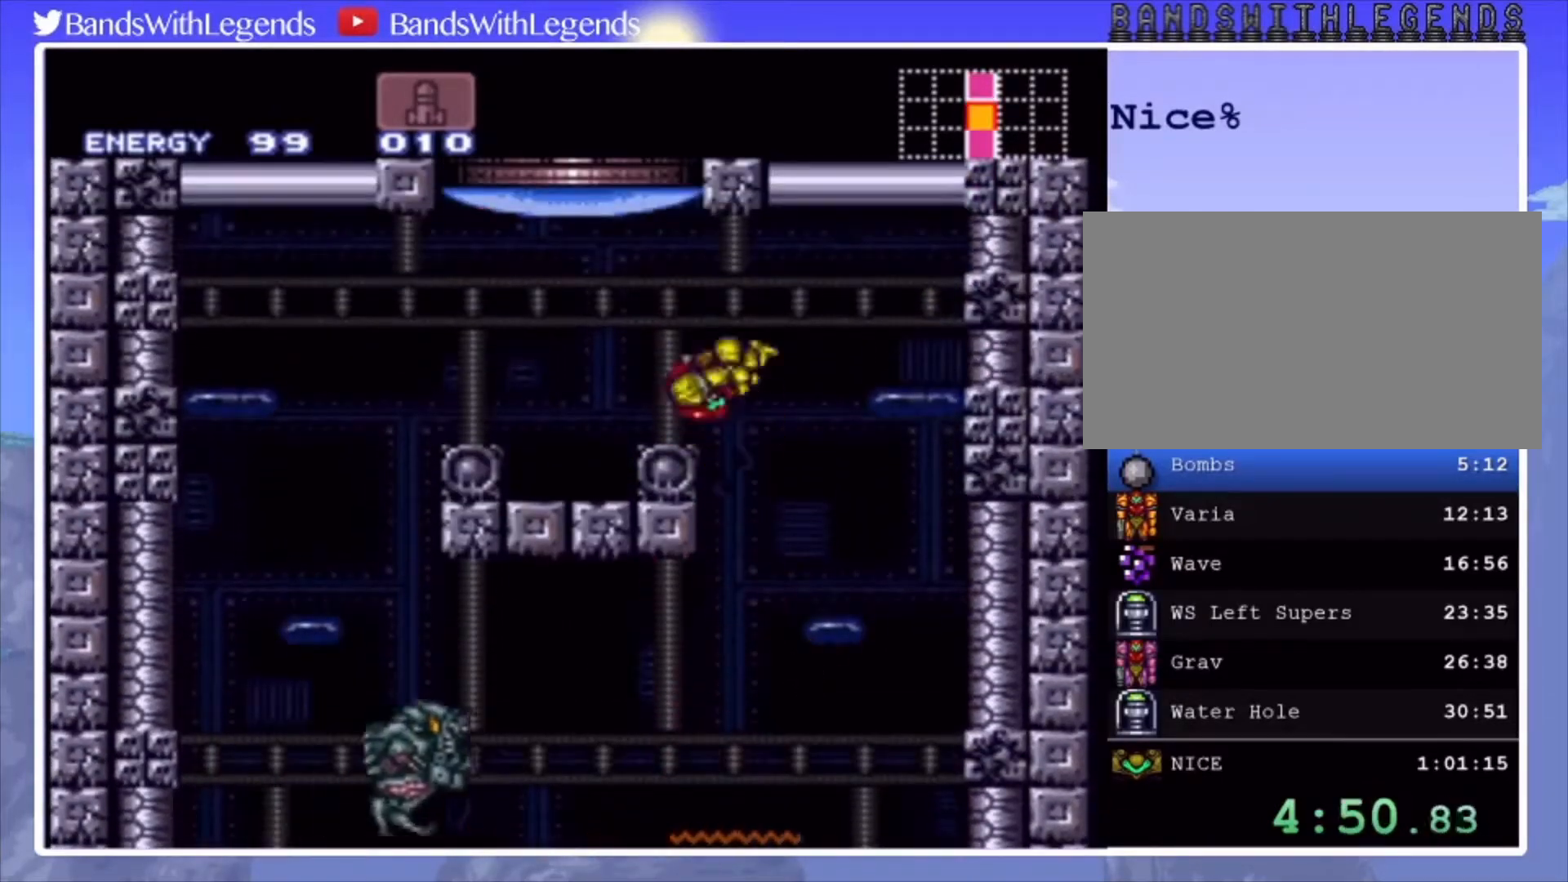
{"buttons": ["DPAD_LEFT"], "events": [[167, "CROSS", "up"], [167, "DPAD_LEFT", "up"], [200, "DPAD_UP", "down"], [267, "DPAD_UP", "up"], [267, "SQUARE", "down"], [333, "SQUARE", "up"], [500, "DPAD_LEFT", "down"]]}
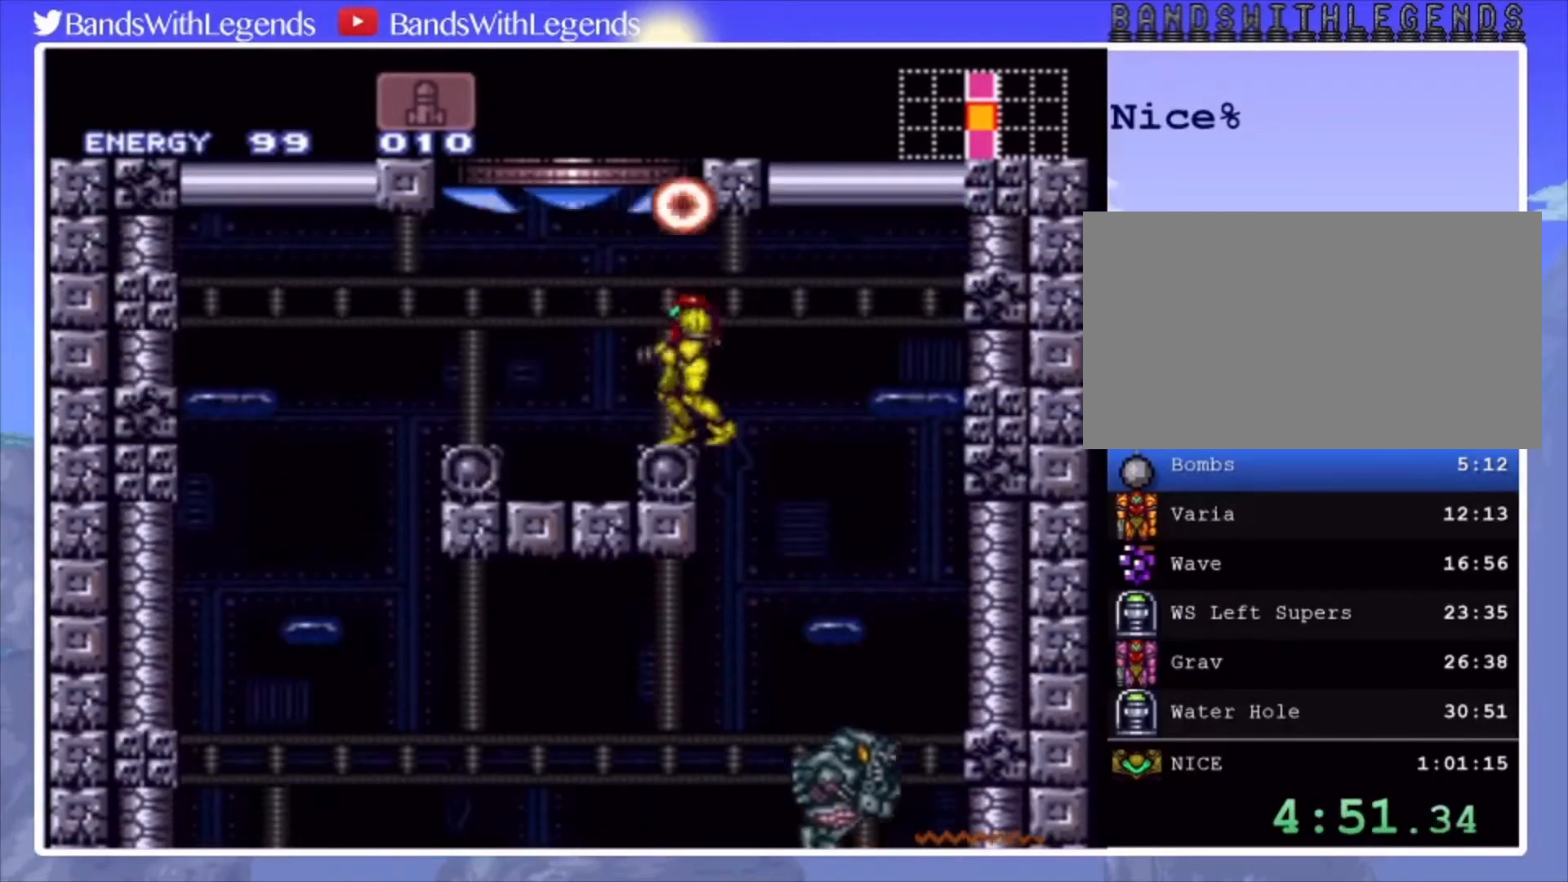
{"buttons": ["CROSS", "DPAD_RIGHT"], "events": [[67, "CROSS", "down"], [100, "DPAD_LEFT", "up"], [167, "DPAD_RIGHT", "down"]]}
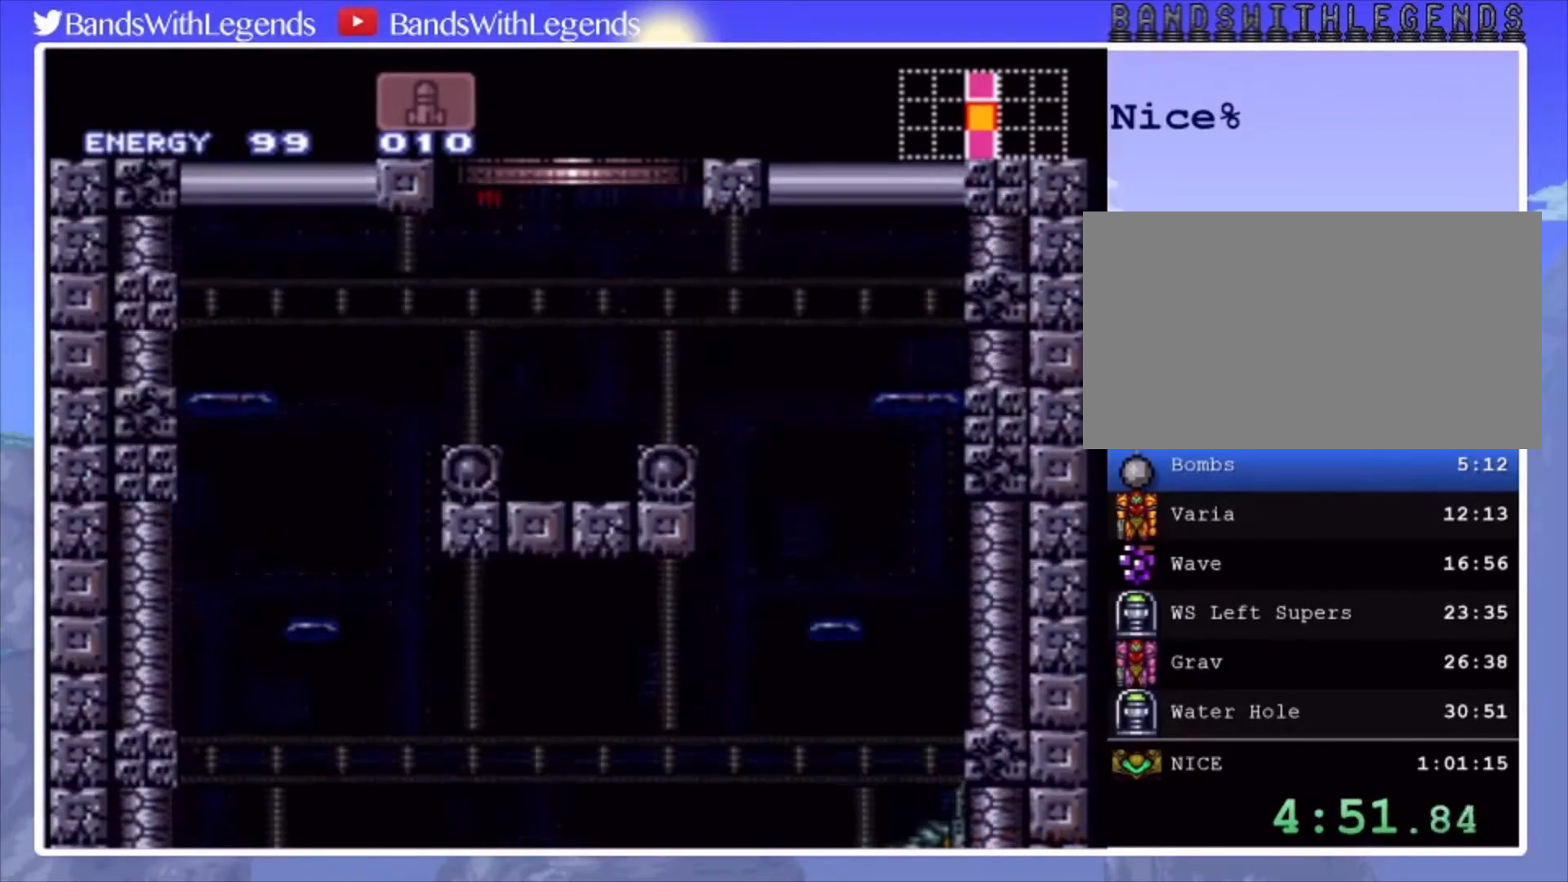
{"buttons": [], "events": [[167, "DPAD_RIGHT", "up"], [300, "CROSS", "up"]]}
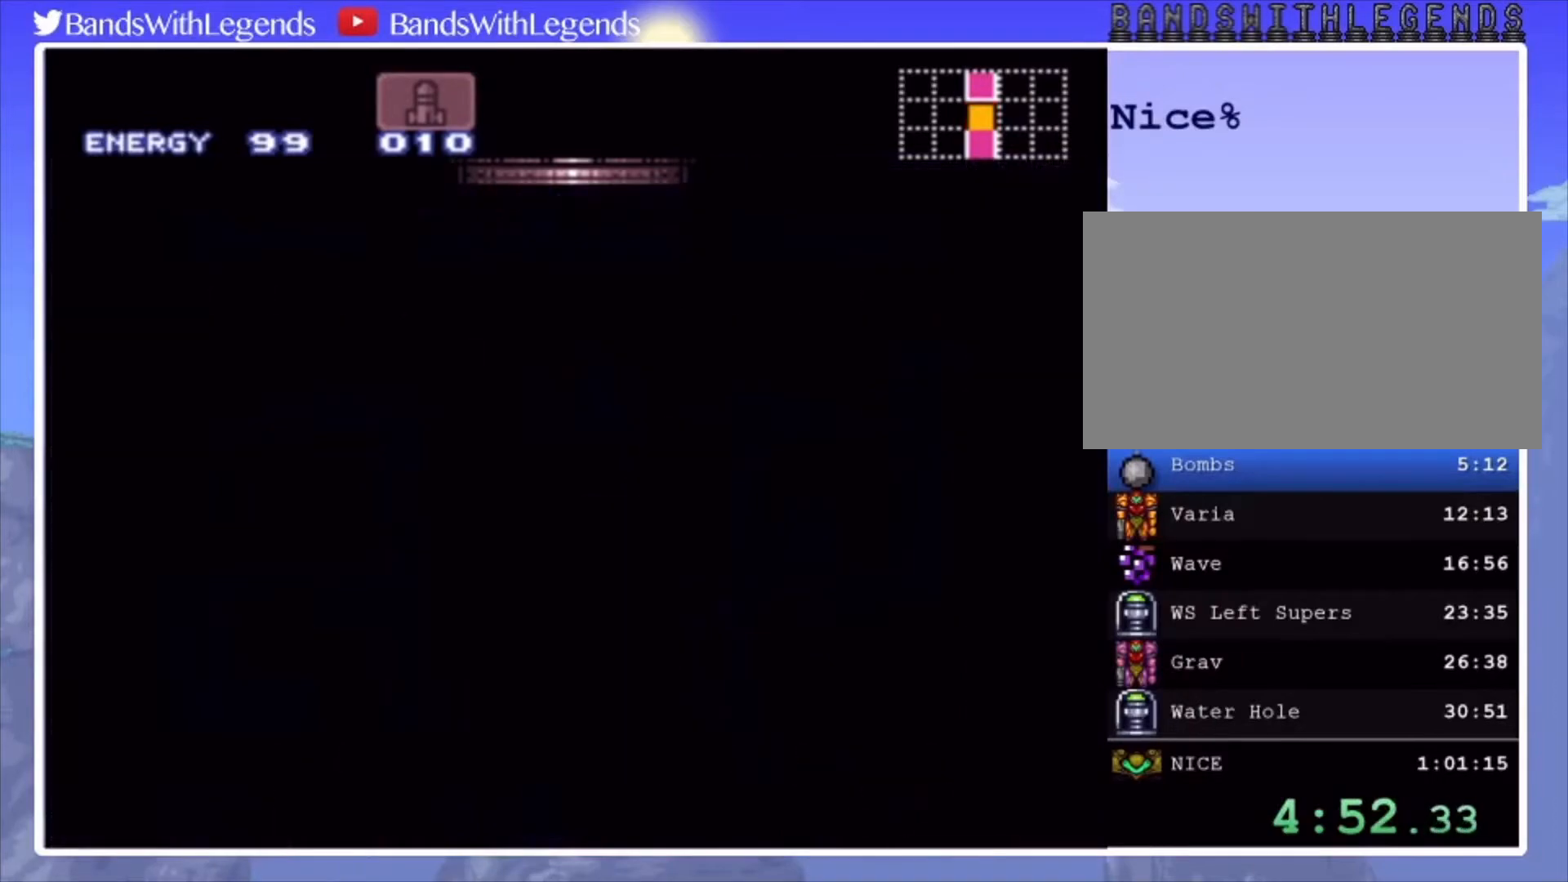
{"buttons": [], "events": []}
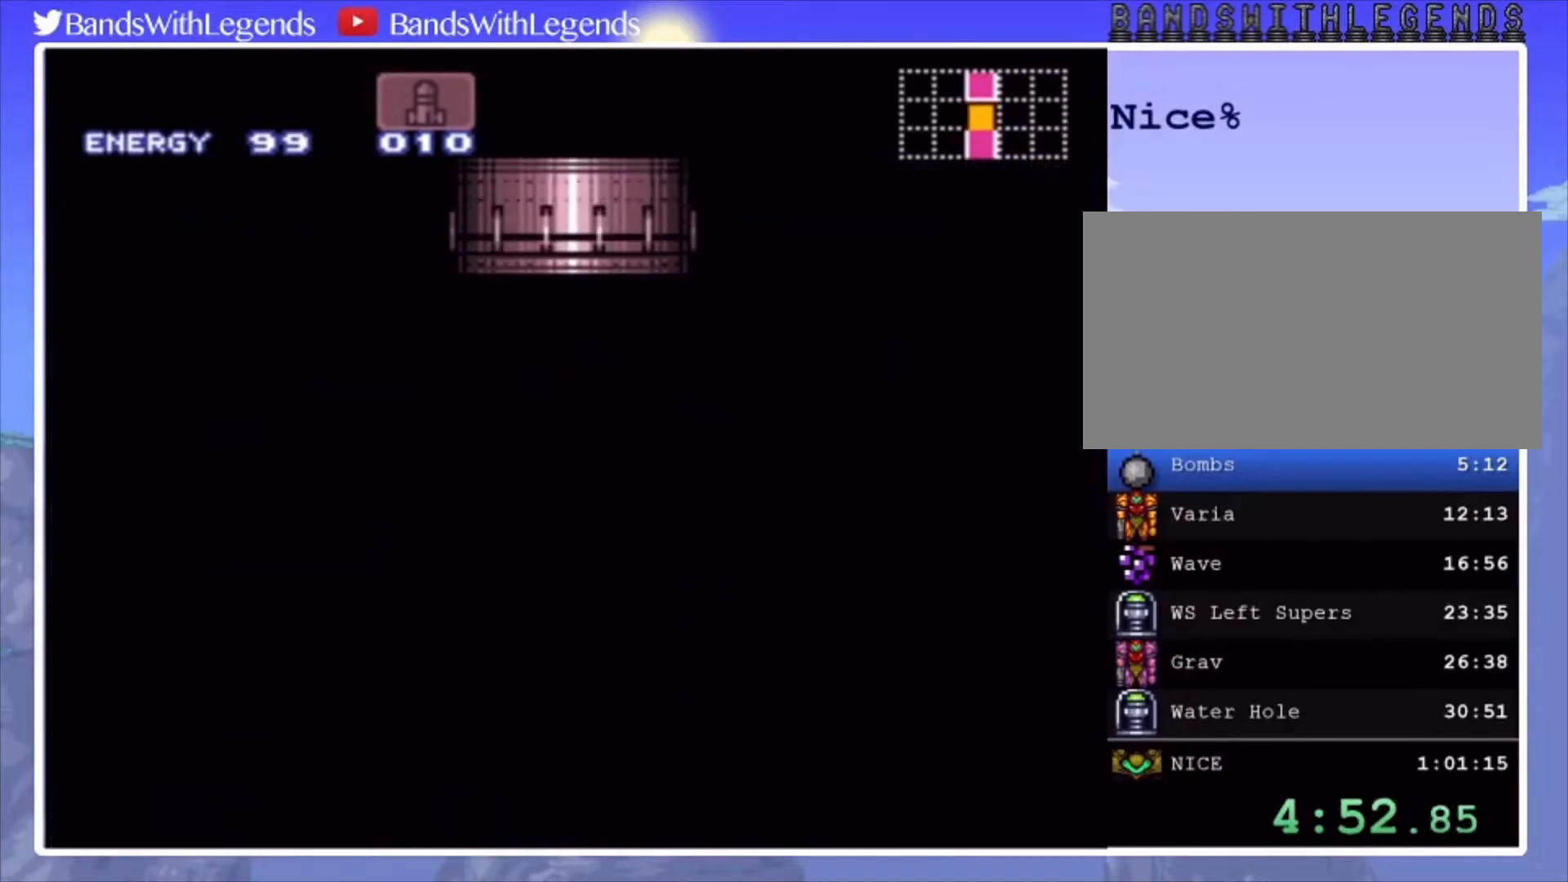
{"buttons": ["CROSS", "DPAD_RIGHT"], "events": [[267, "CROSS", "down"], [267, "DPAD_RIGHT", "down"]]}
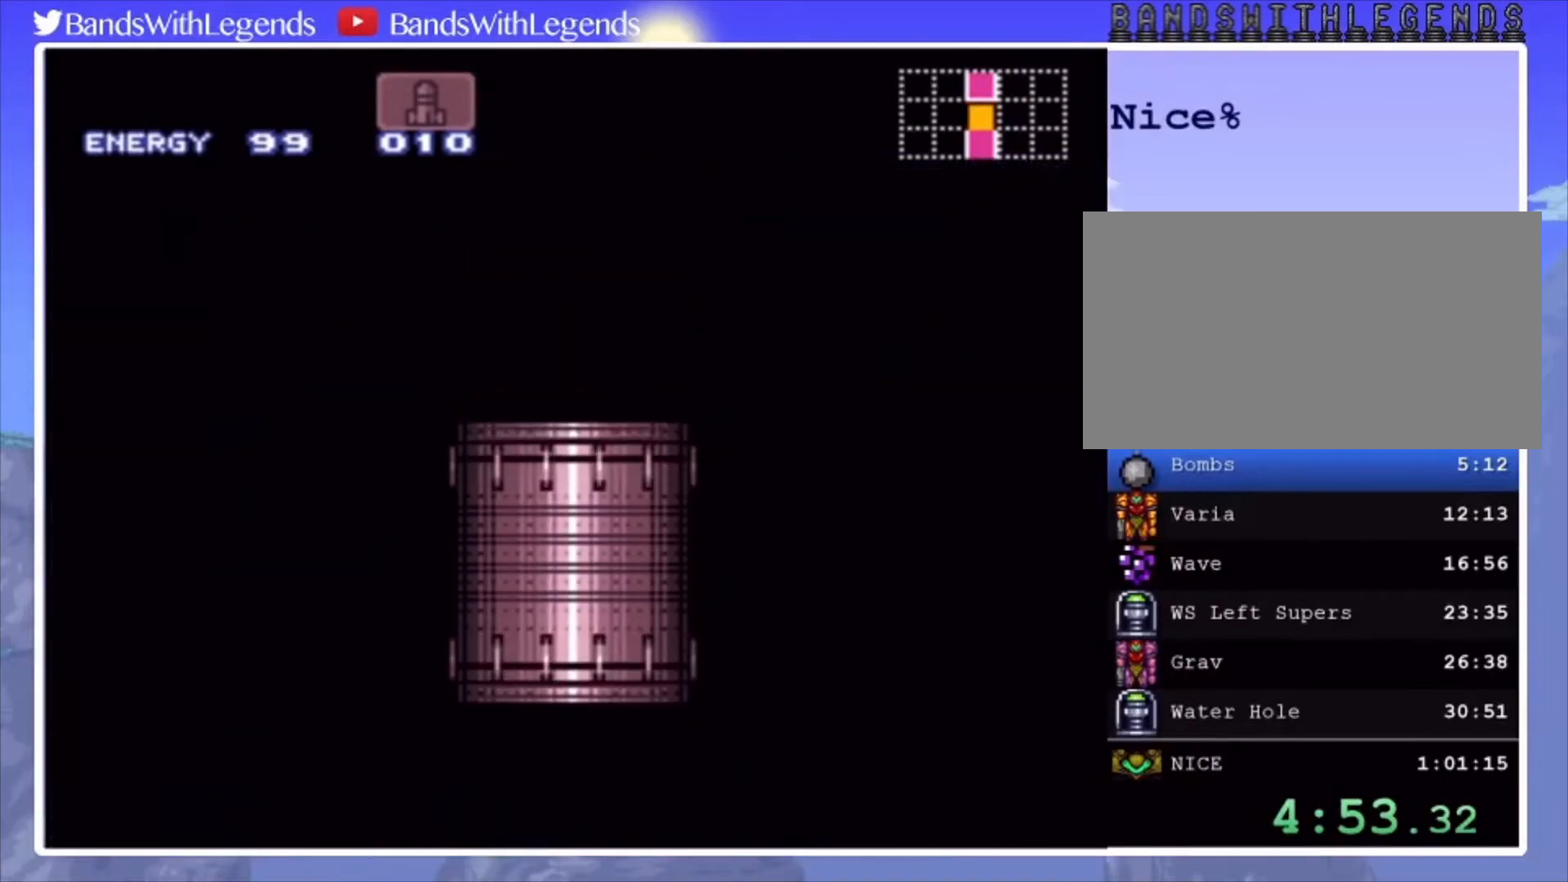
{"buttons": ["CROSS", "DPAD_RIGHT"], "events": []}